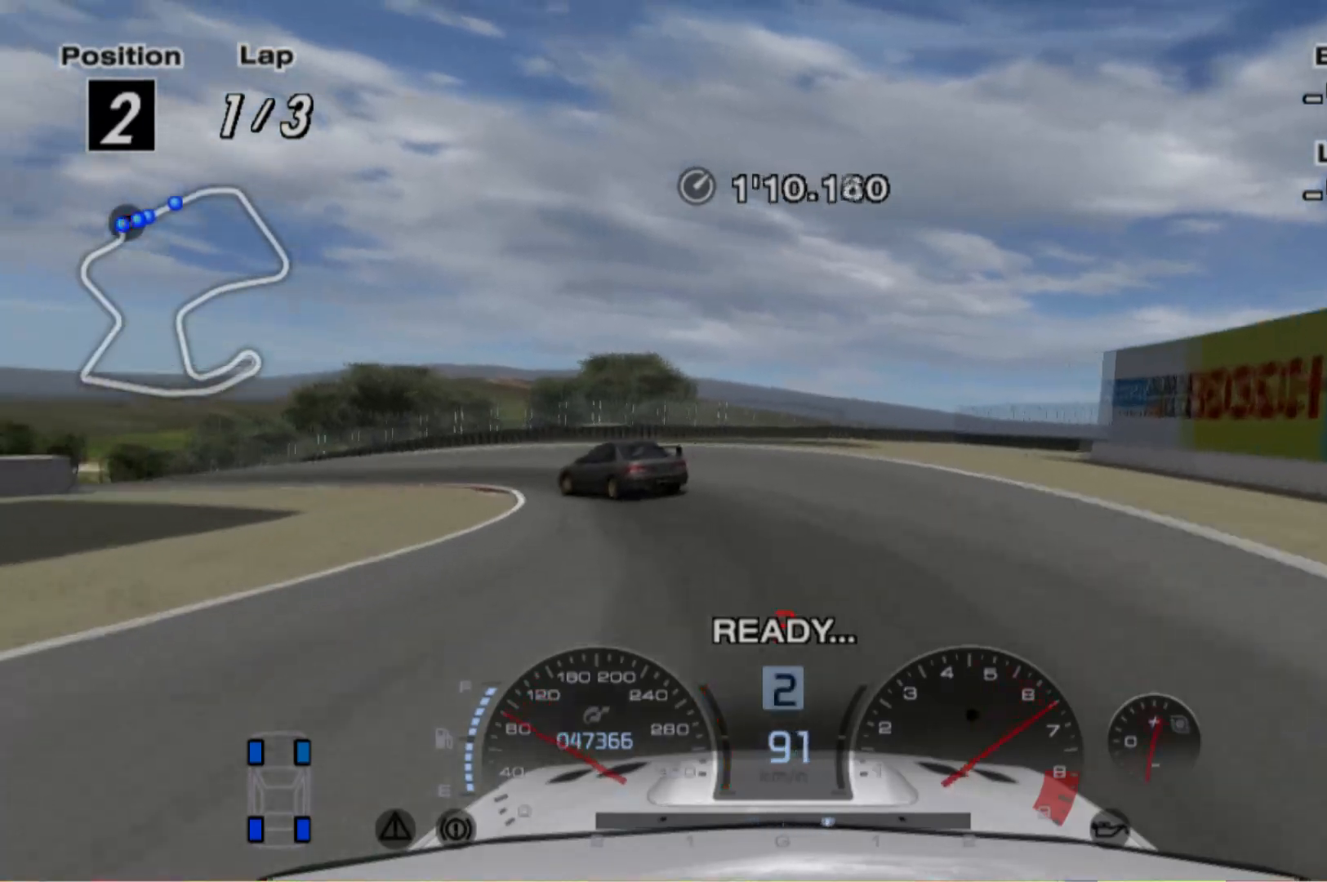
Gameplay with a controller (Xbox layout); each line is a JSON object with the inputs held at the frame after it. "events" lists button and stick changes between this image and that frame as [ms after this image, input, new state], when the widget could be followed in between. Not read: L3 R3 right_stick.
{"buttons": [], "left_stick": "left", "events": [[20, "L2", "down"], [420, "L2", "up"]]}
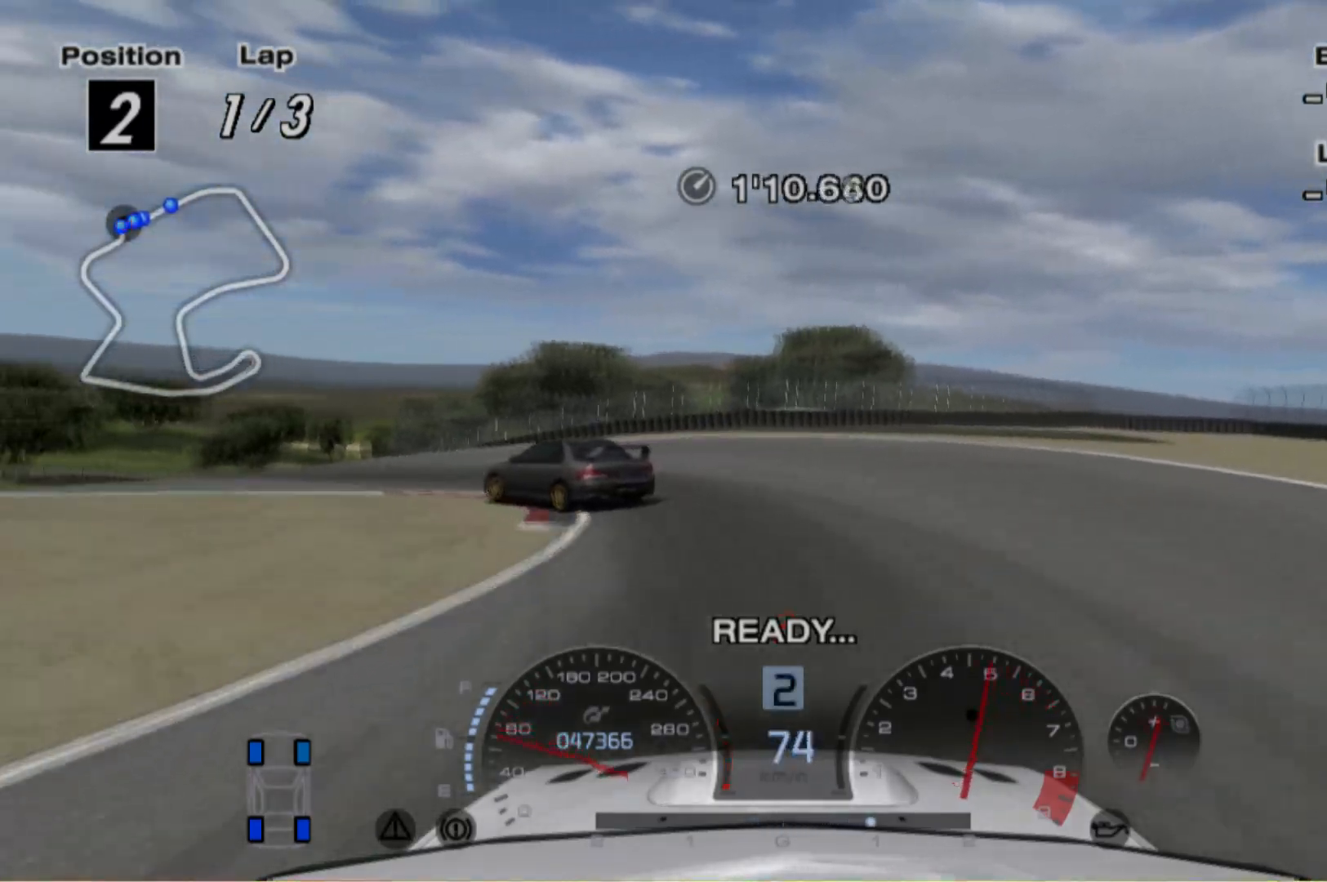
{"buttons": [], "left_stick": "left", "events": [[240, "L2", "down"], [380, "L2", "up"]]}
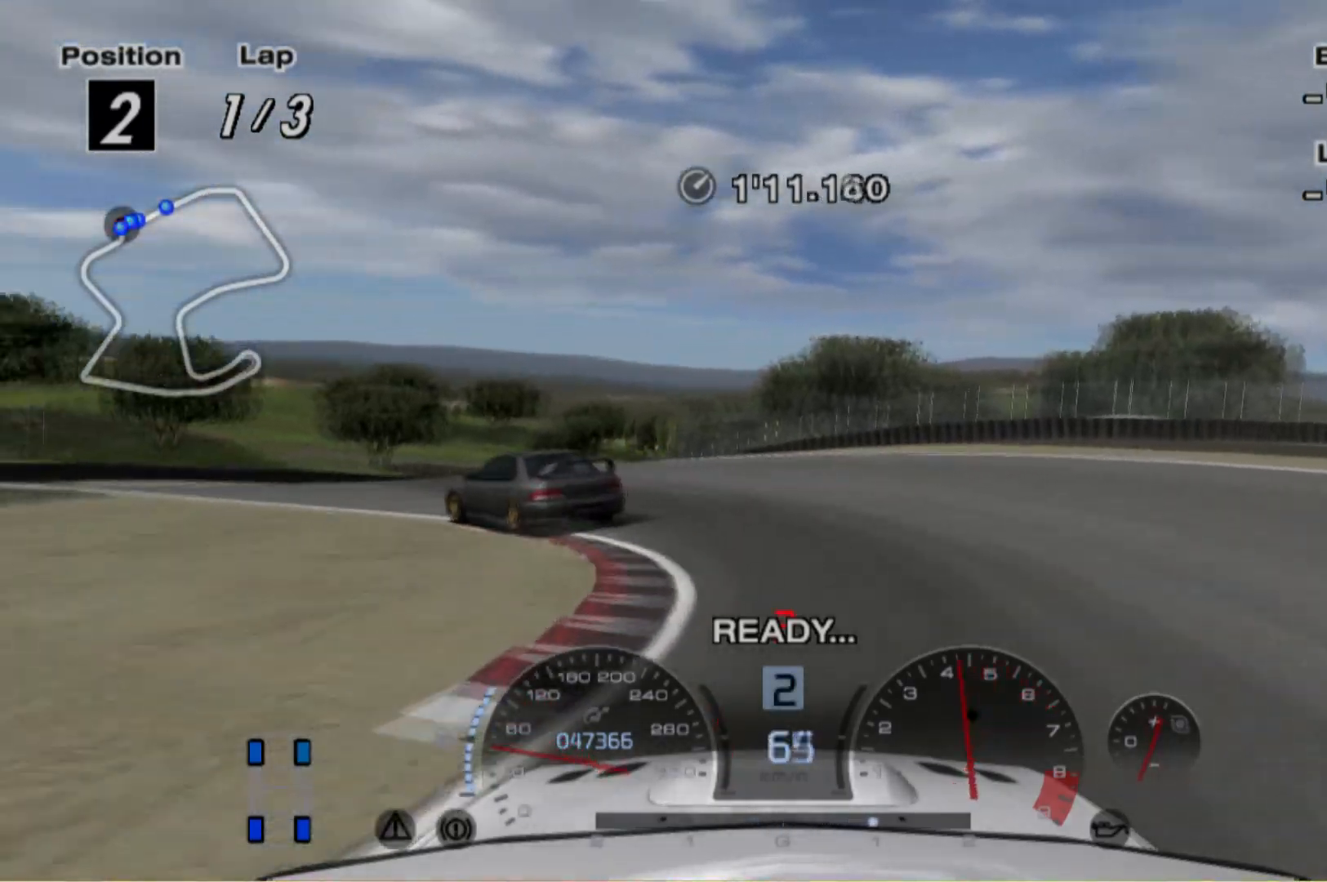
{"buttons": ["R2"], "left_stick": "left", "events": [[140, "R2", "down"], [300, "R2", "up"], [400, "R2", "down"]]}
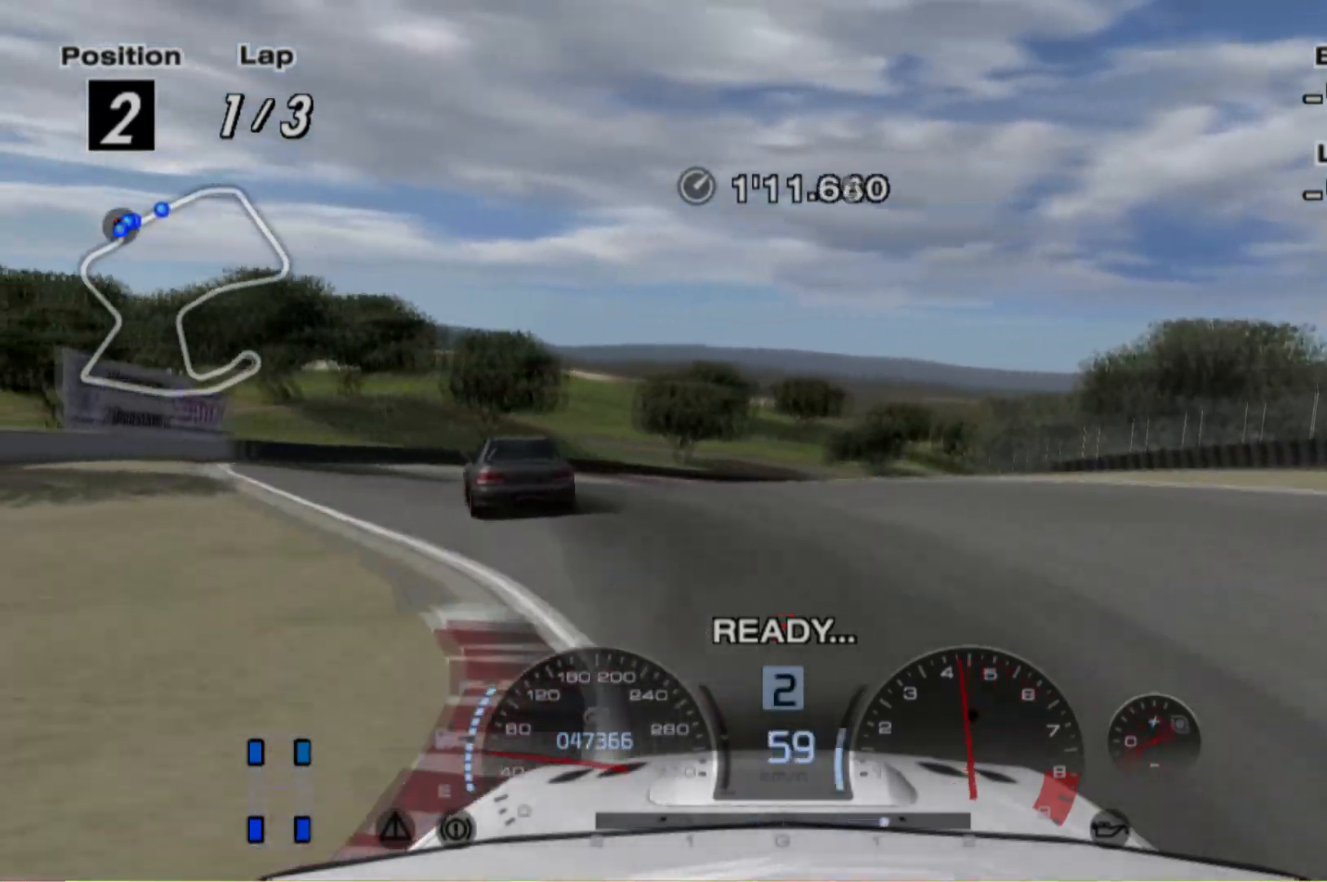
{"buttons": [], "left_stick": "center", "events": [[40, "R2", "up"], [140, "R2", "down"], [280, "R2", "up"], [340, "R2", "down"], [340, "left_stick", "center"], [480, "R2", "up"]]}
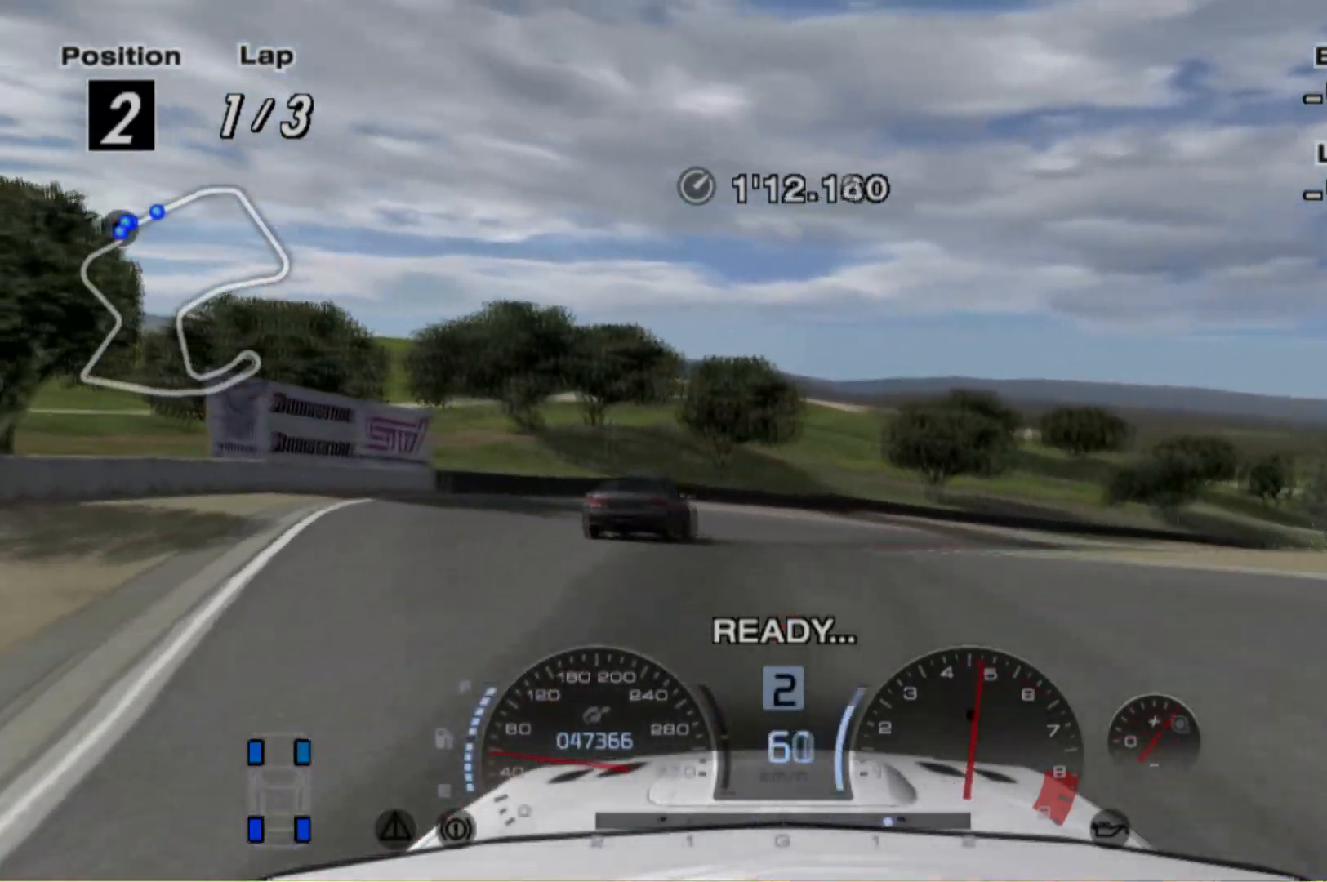
{"buttons": ["R2"], "left_stick": "center", "events": [[40, "R2", "down"], [80, "left_stick", "right"], [340, "left_stick", "center"]]}
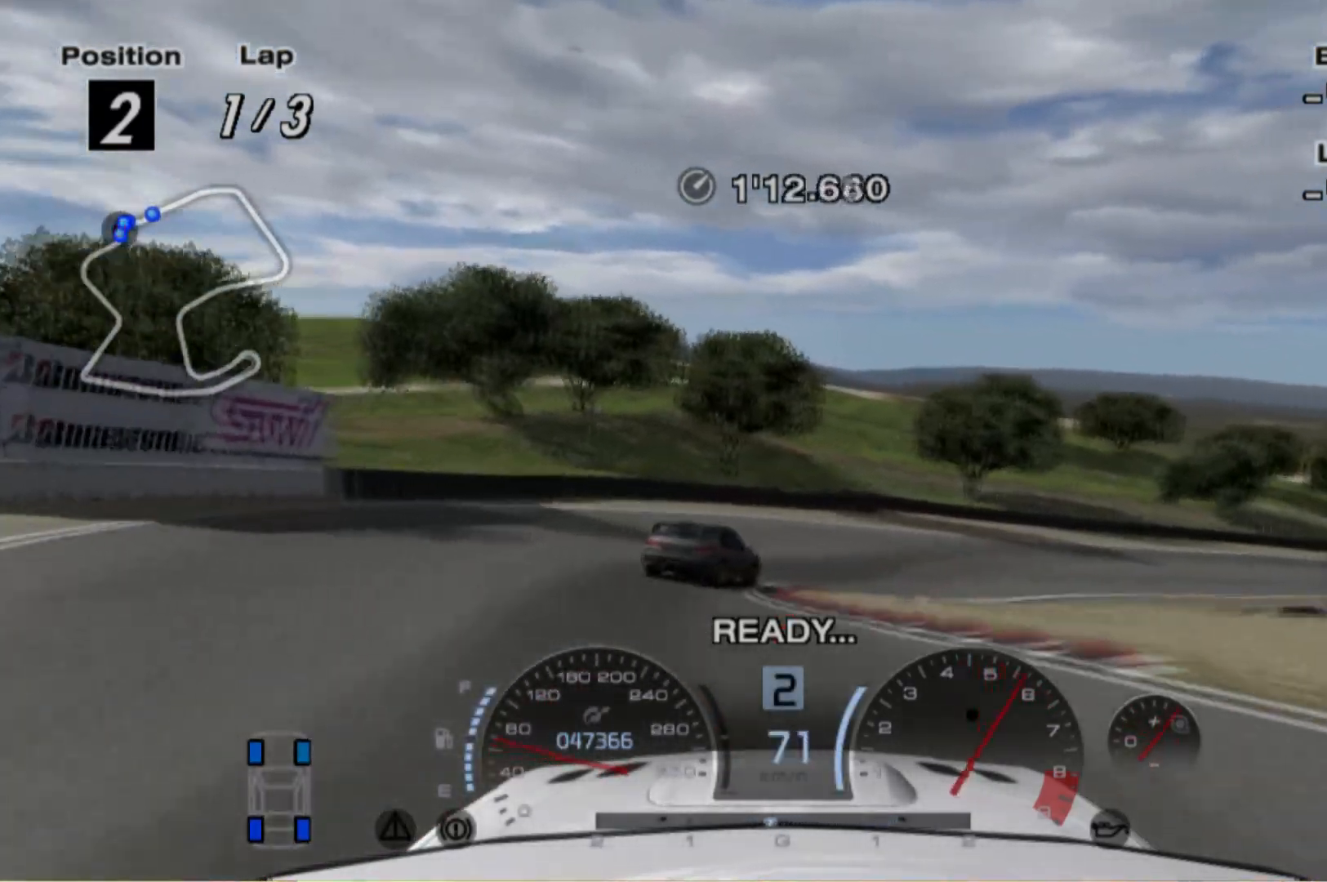
{"buttons": ["R2"], "left_stick": "right", "events": [[140, "left_stick", "left"], [300, "left_stick", "center"], [380, "left_stick", "right"]]}
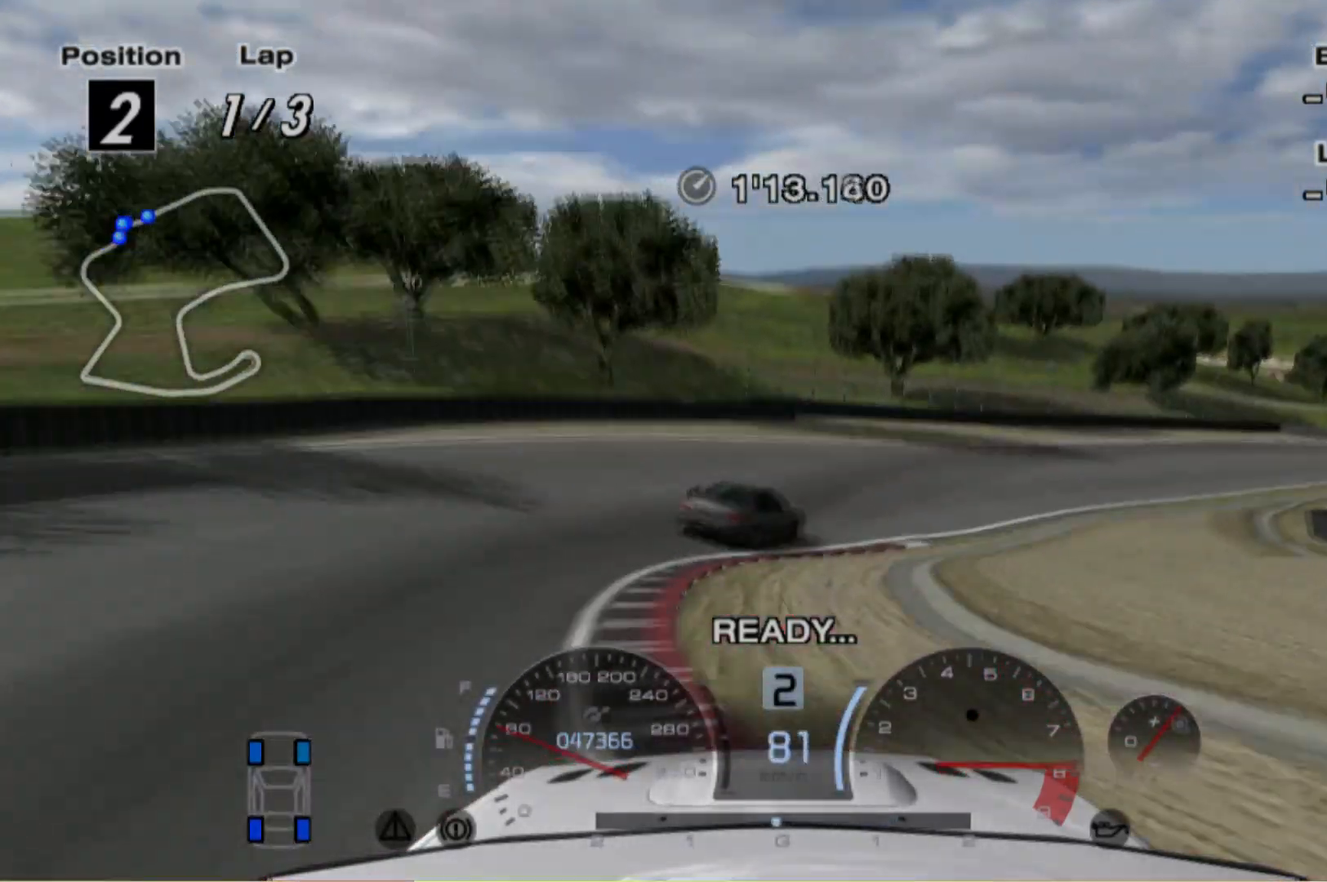
{"buttons": ["R2"], "left_stick": "right", "events": [[320, "A", "down"], [420, "A", "up"]]}
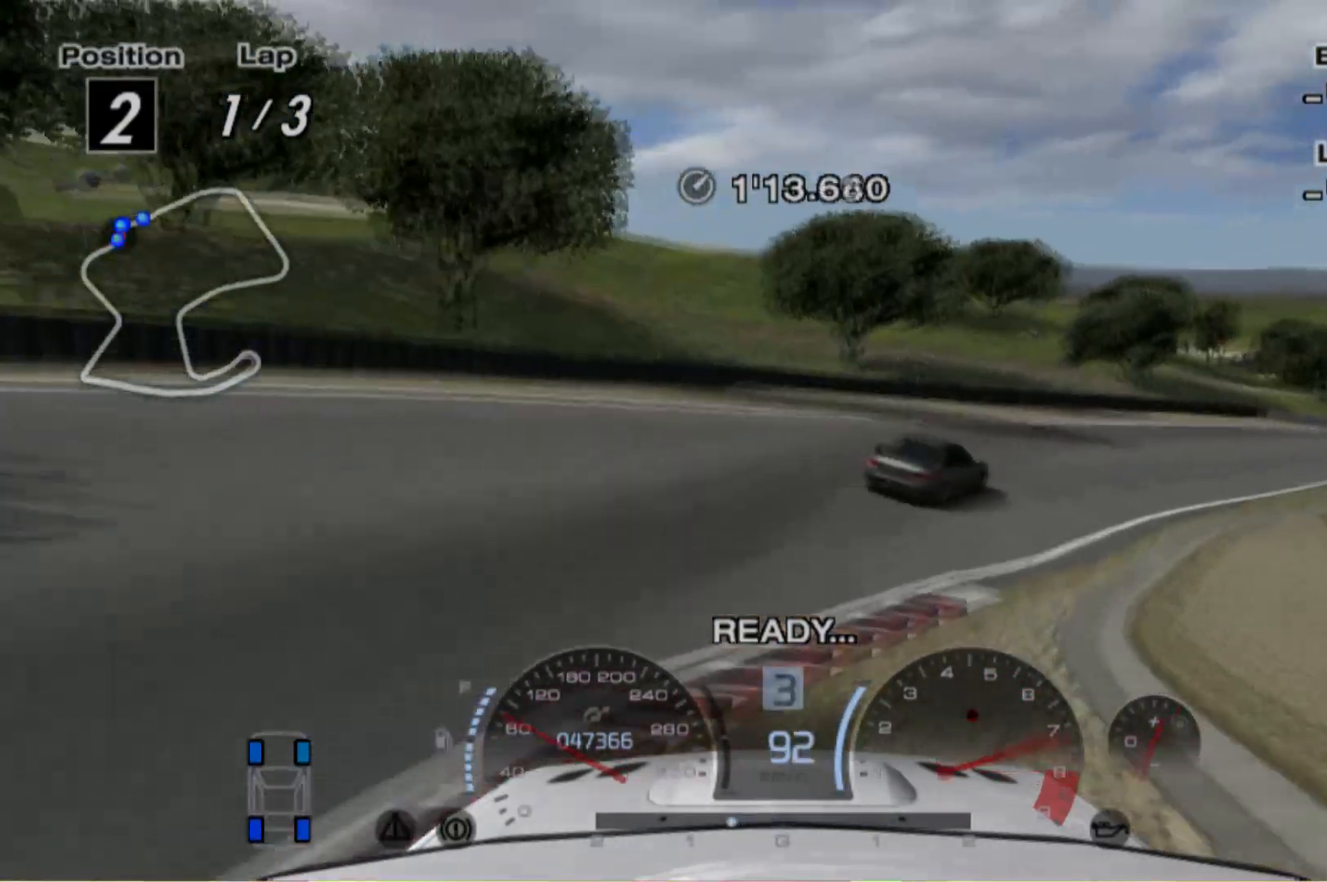
{"buttons": ["R2"], "left_stick": "right", "events": []}
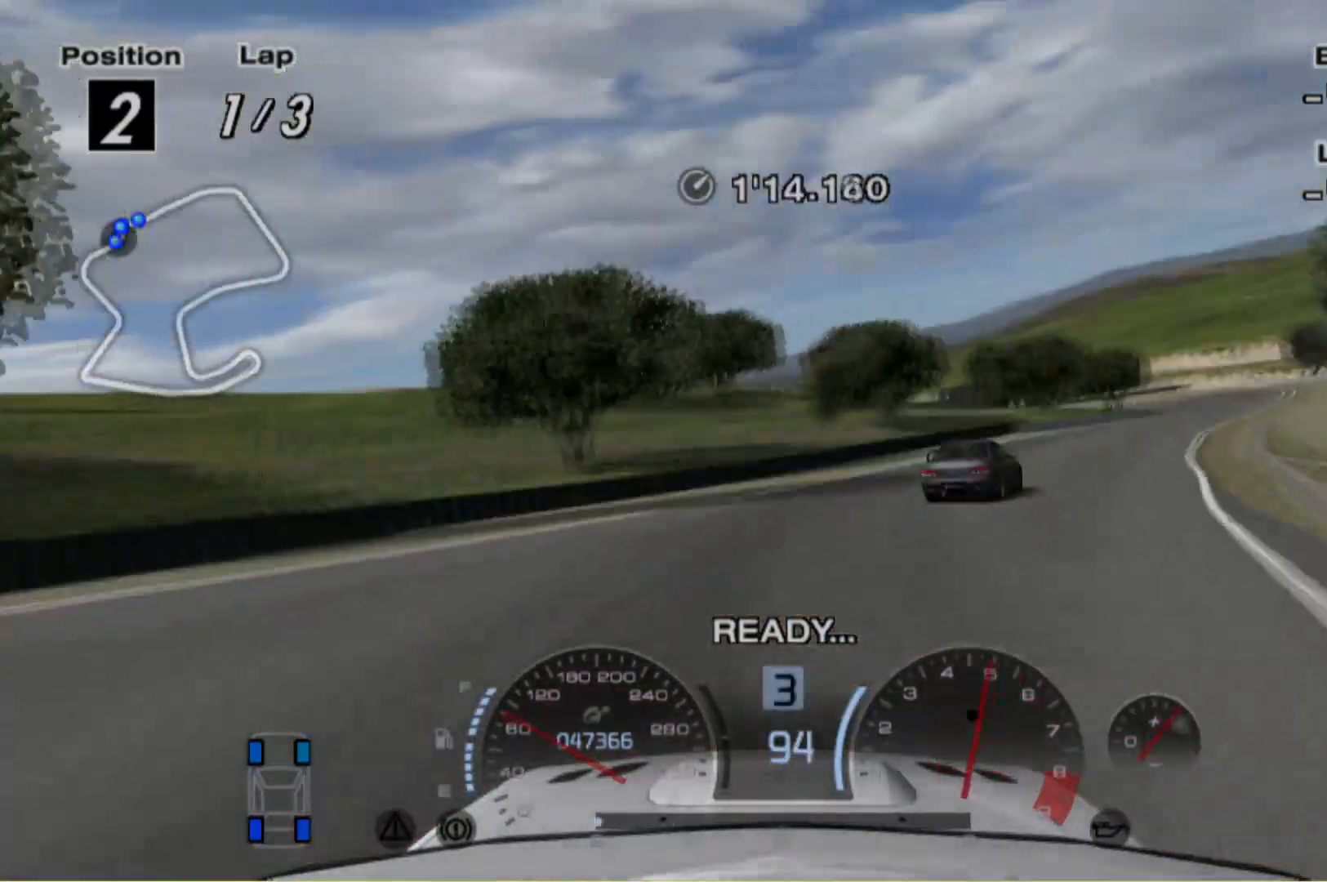
{"buttons": ["L2"], "left_stick": "right", "events": [[340, "R2", "up"], [480, "L2", "down"]]}
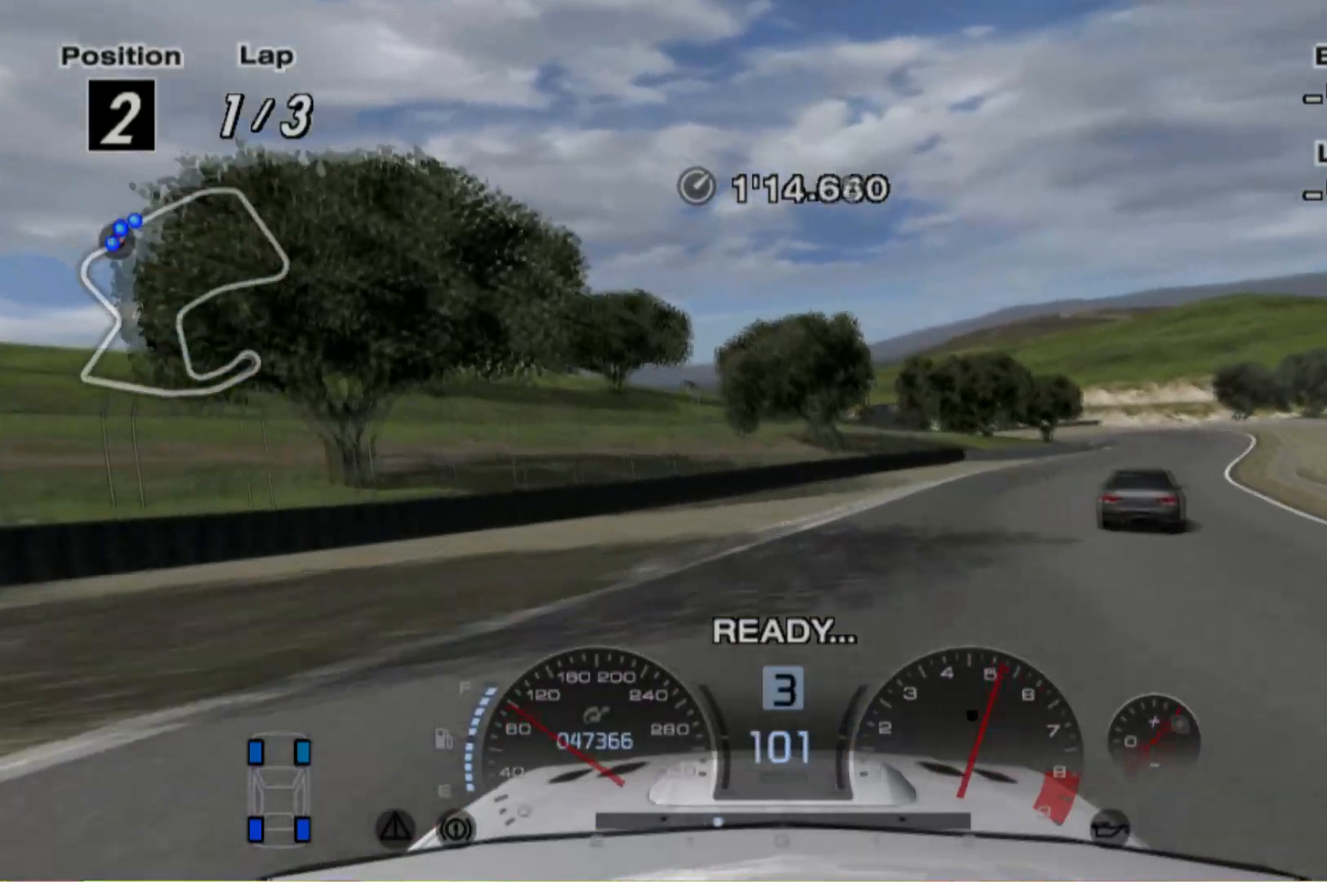
{"buttons": ["R2"], "left_stick": "right", "events": [[180, "L2", "up"], [220, "R2", "down"]]}
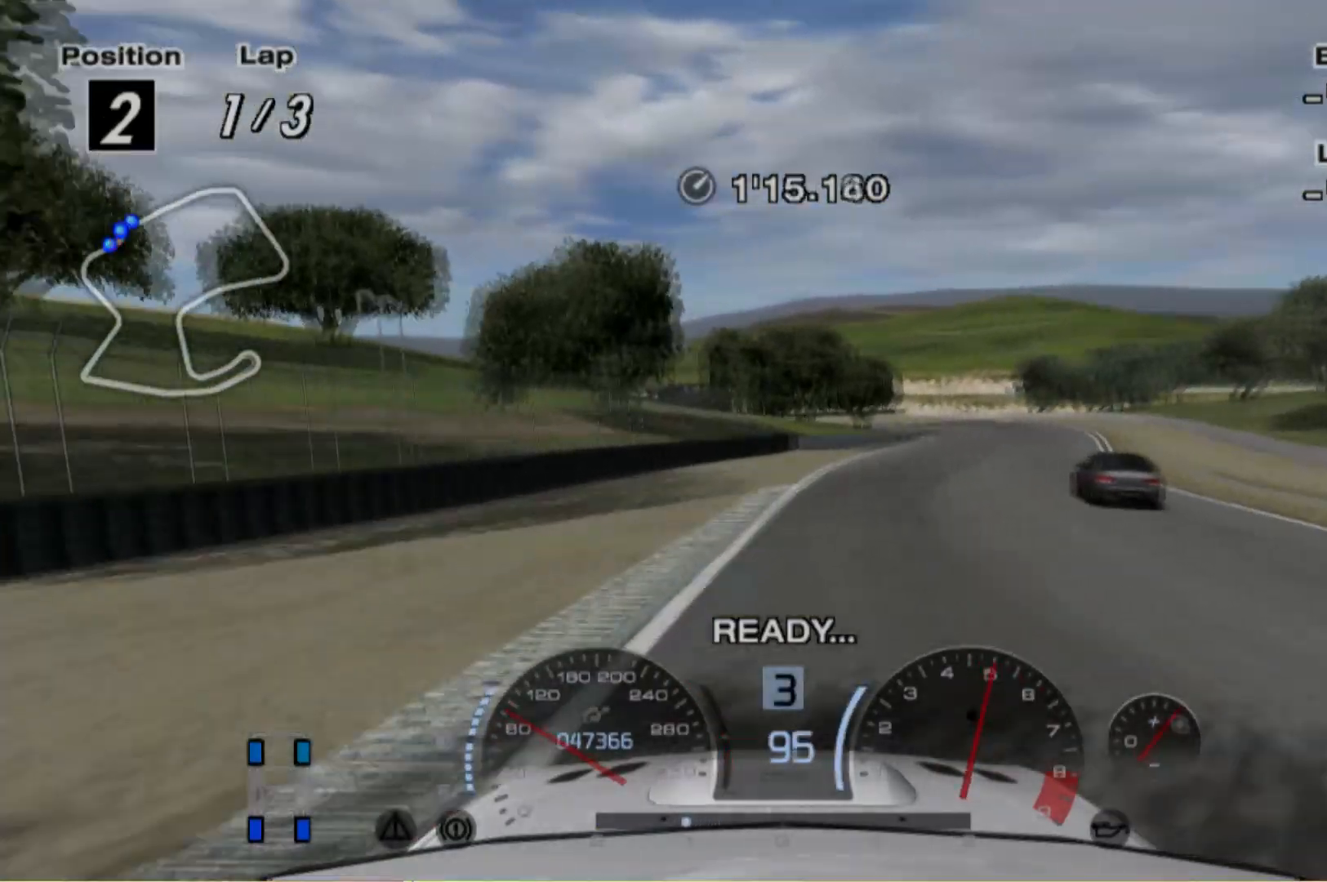
{"buttons": ["R2"], "left_stick": "center", "events": [[220, "left_stick", "center"]]}
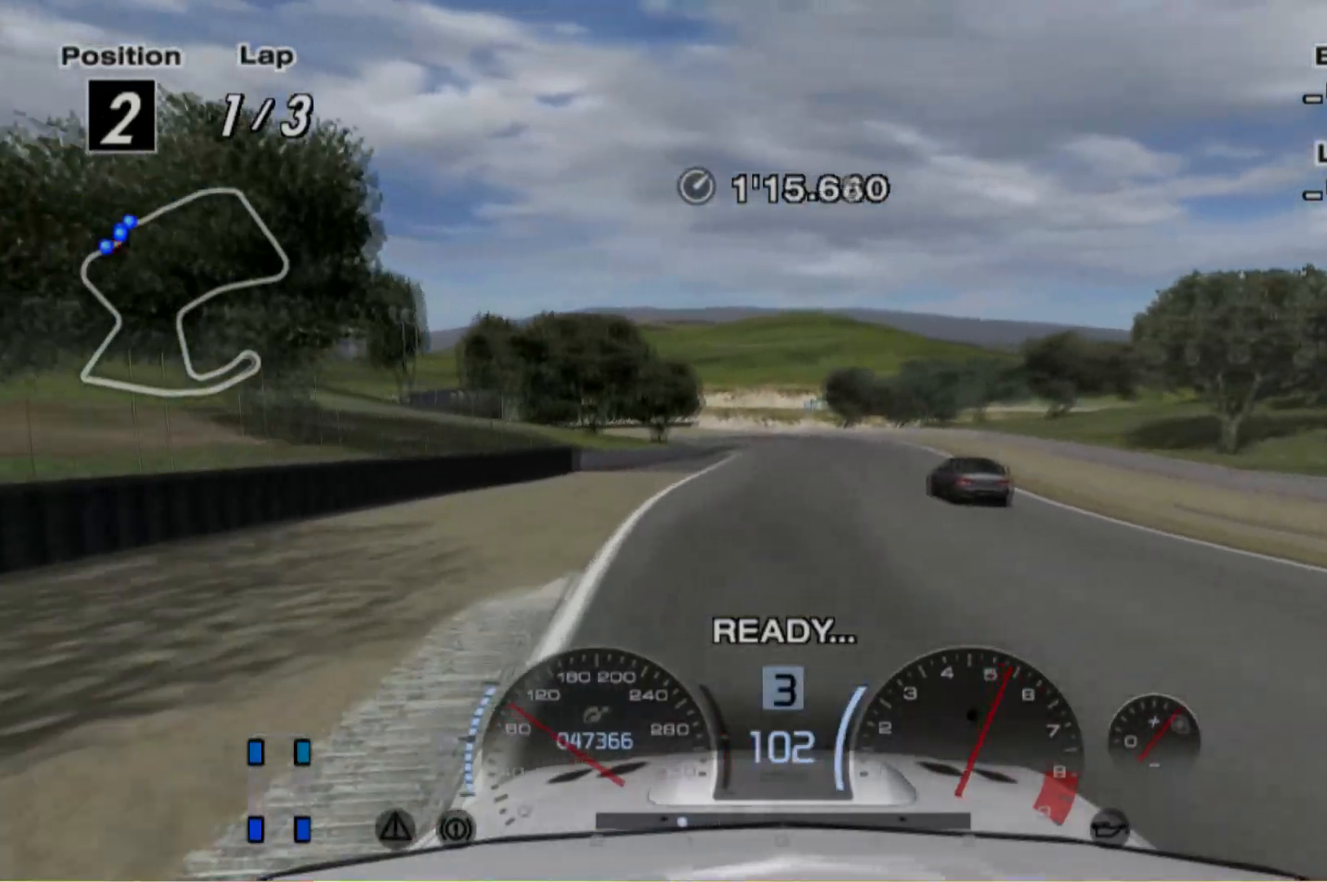
{"buttons": ["R2"], "left_stick": "center", "events": [[100, "left_stick", "right"], [320, "left_stick", "center"]]}
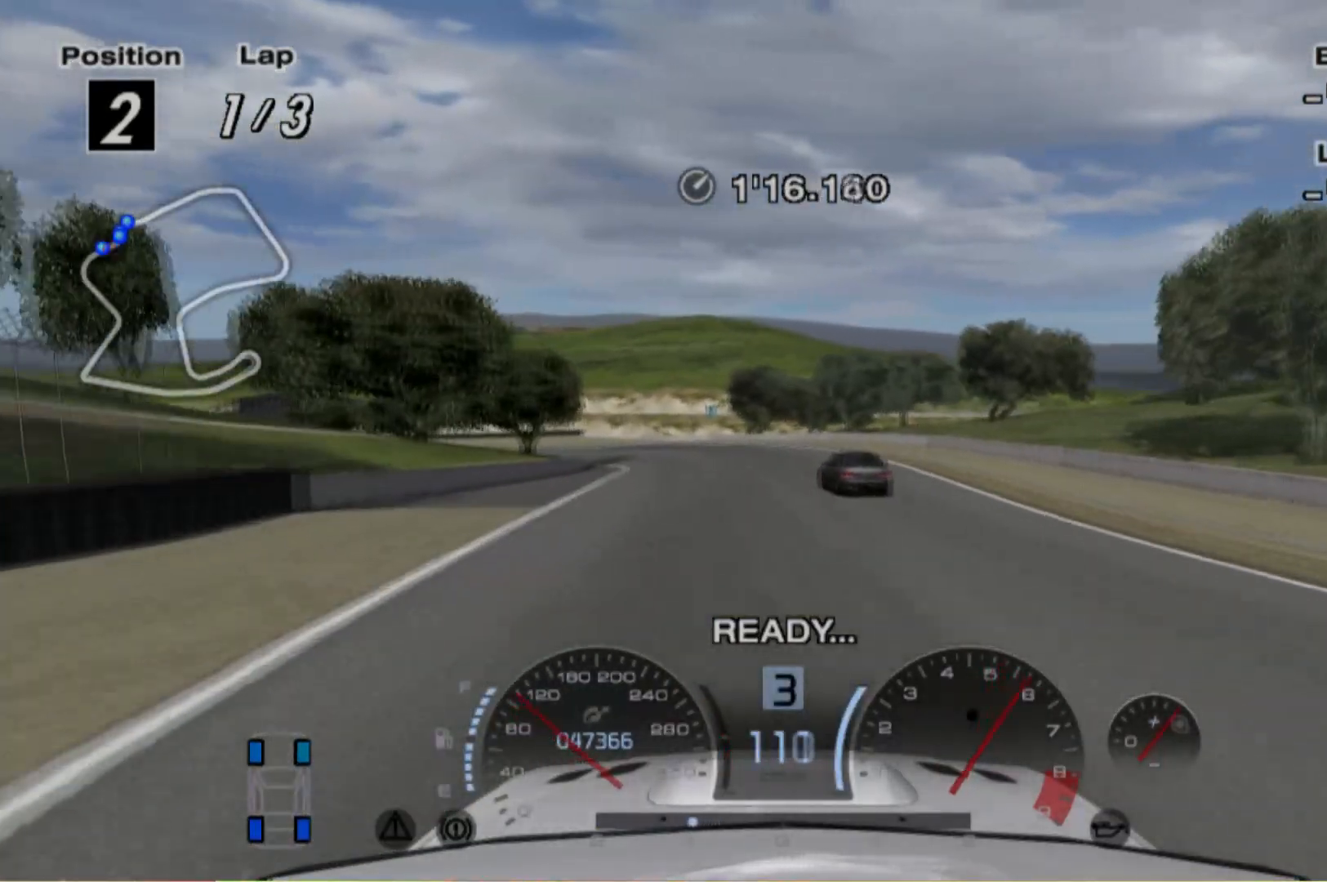
{"buttons": ["R2"], "left_stick": "left", "events": [[180, "L1", "down"], [320, "L1", "up"], [320, "left_stick", "left"]]}
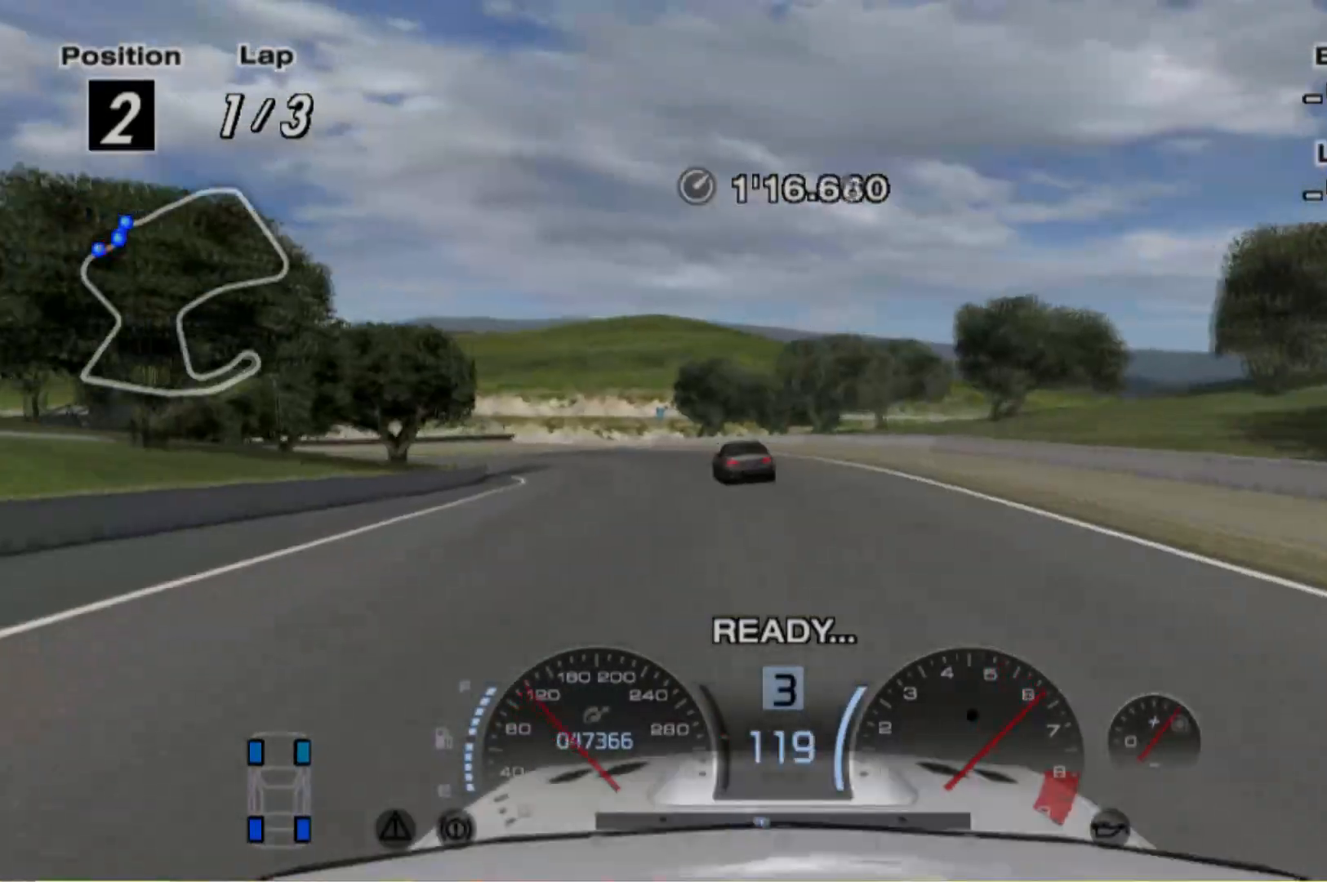
{"buttons": ["R2"], "left_stick": "left", "events": [[20, "left_stick", "center"], [140, "left_stick", "left"], [300, "left_stick", "center"], [400, "left_stick", "left"]]}
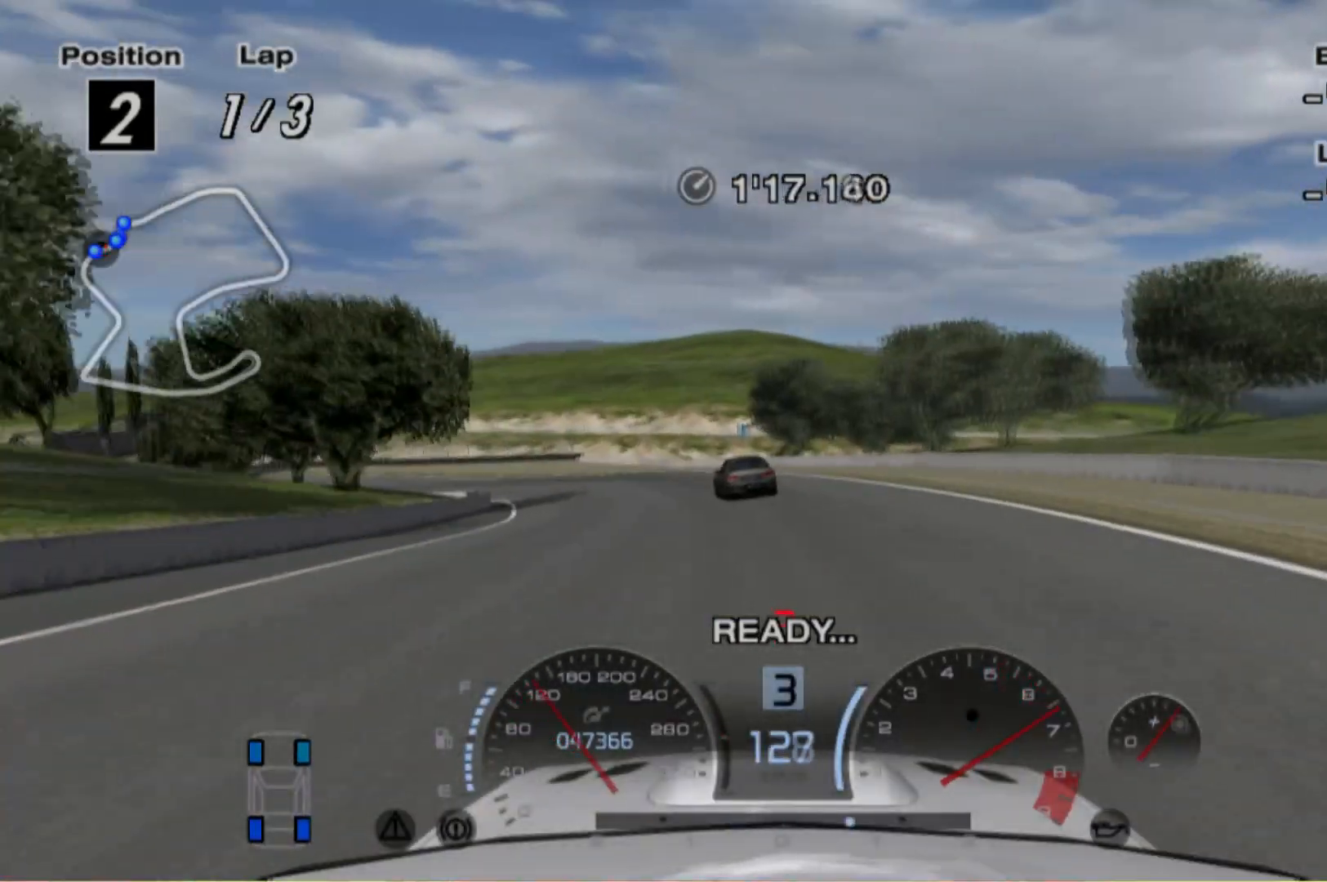
{"buttons": ["R2"], "left_stick": "left", "events": []}
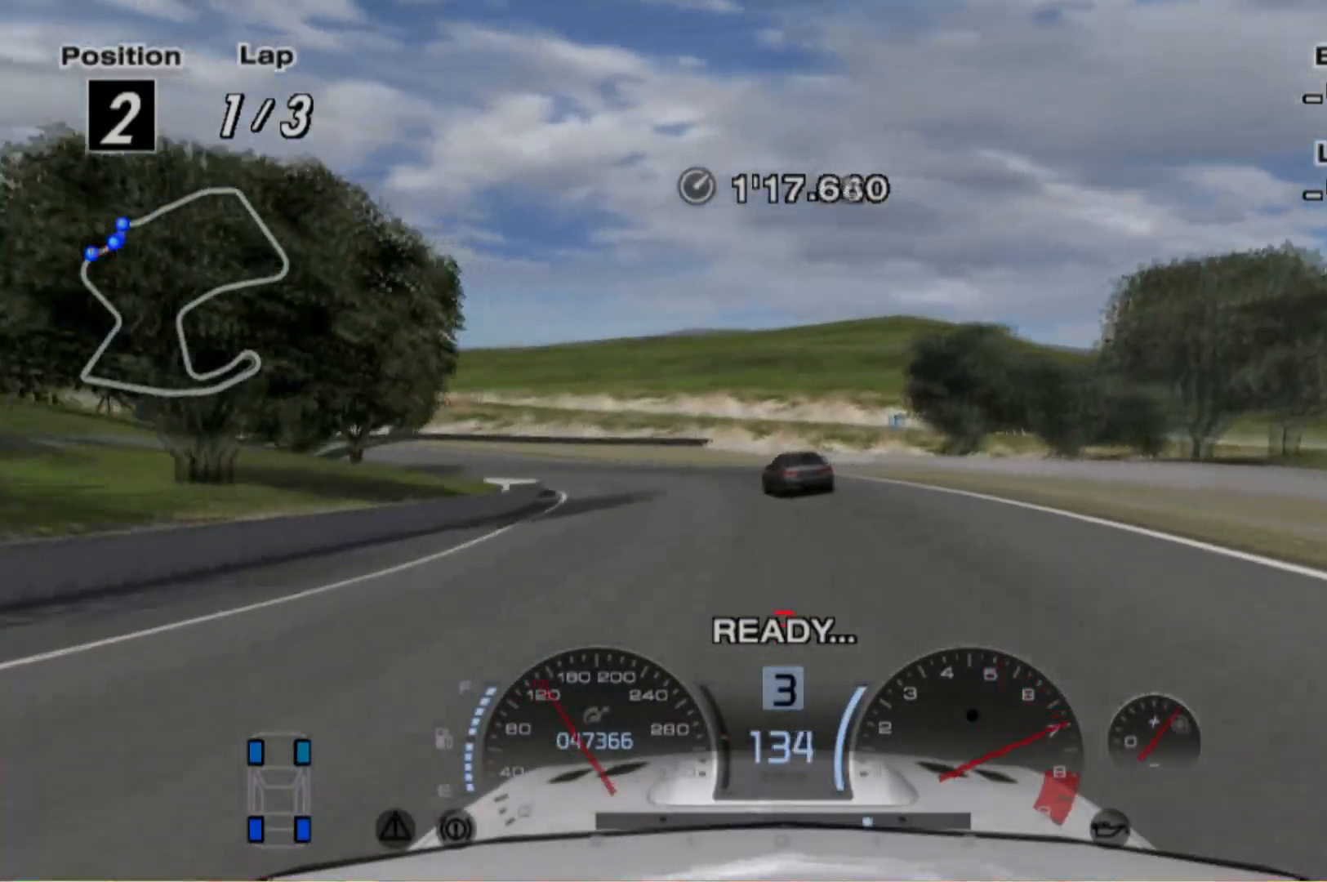
{"buttons": [], "left_stick": "left", "events": [[140, "R2", "up"]]}
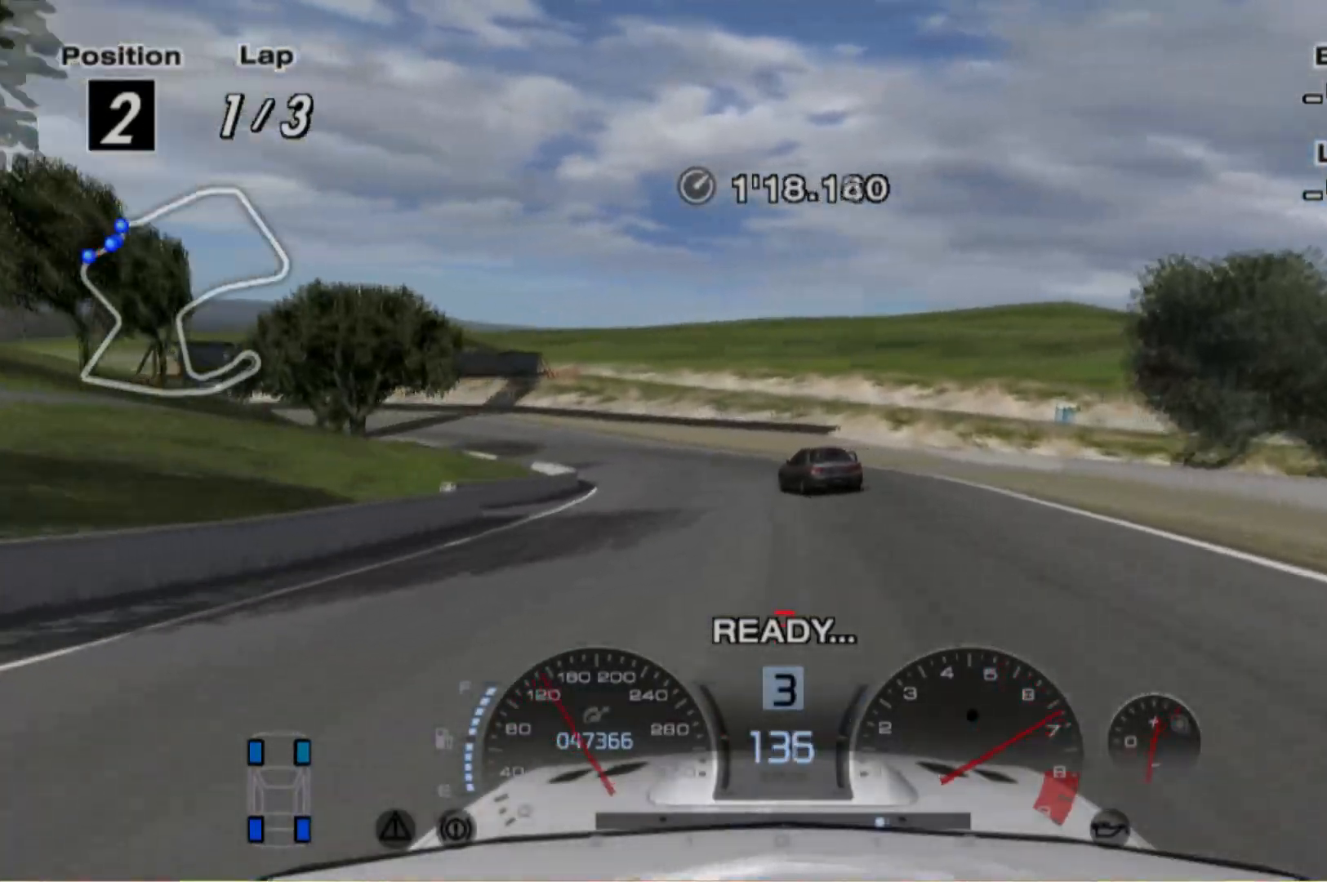
{"buttons": ["R2"], "left_stick": "left", "events": [[500, "R2", "down"]]}
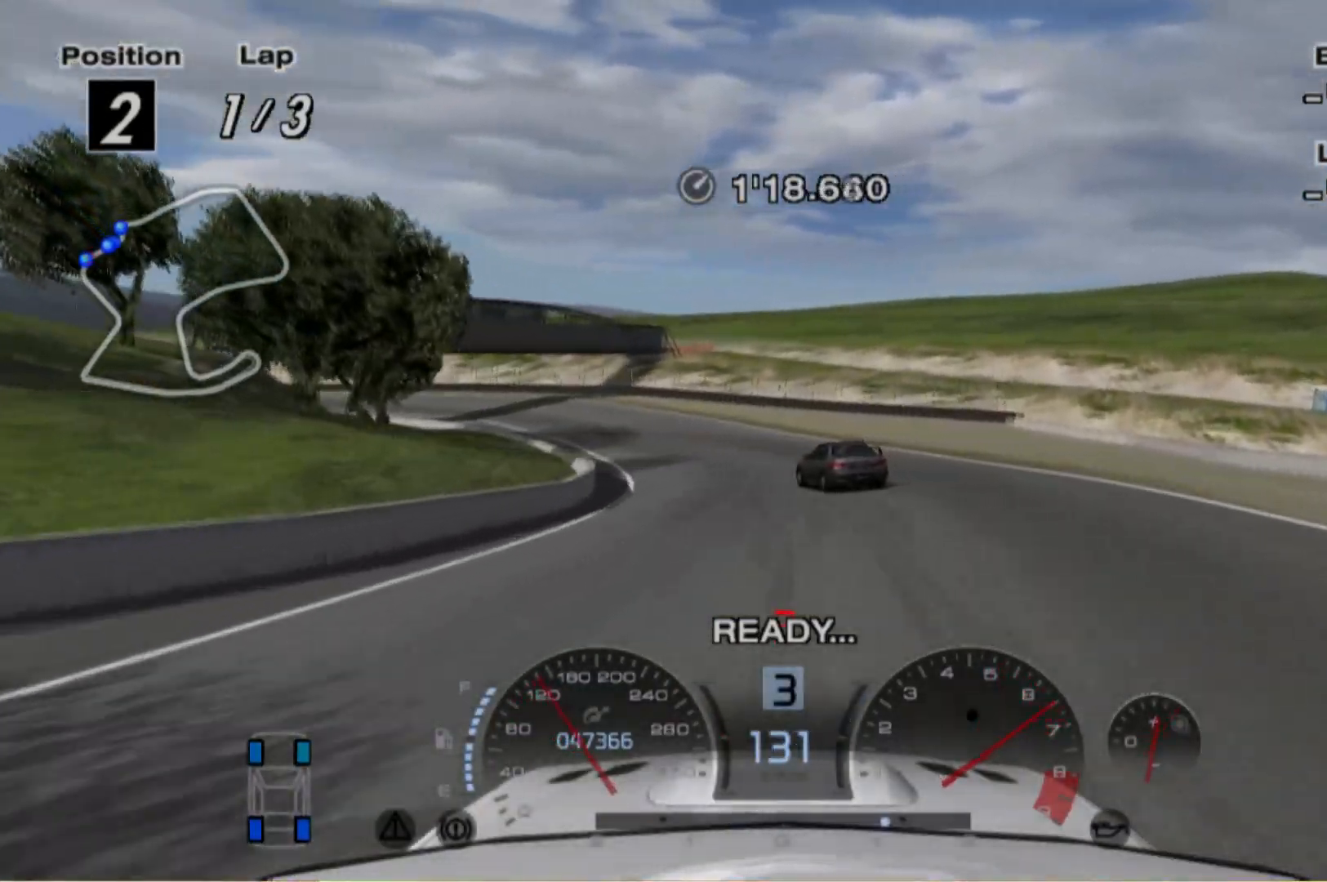
{"buttons": [], "left_stick": "left", "events": [[240, "R2", "up"]]}
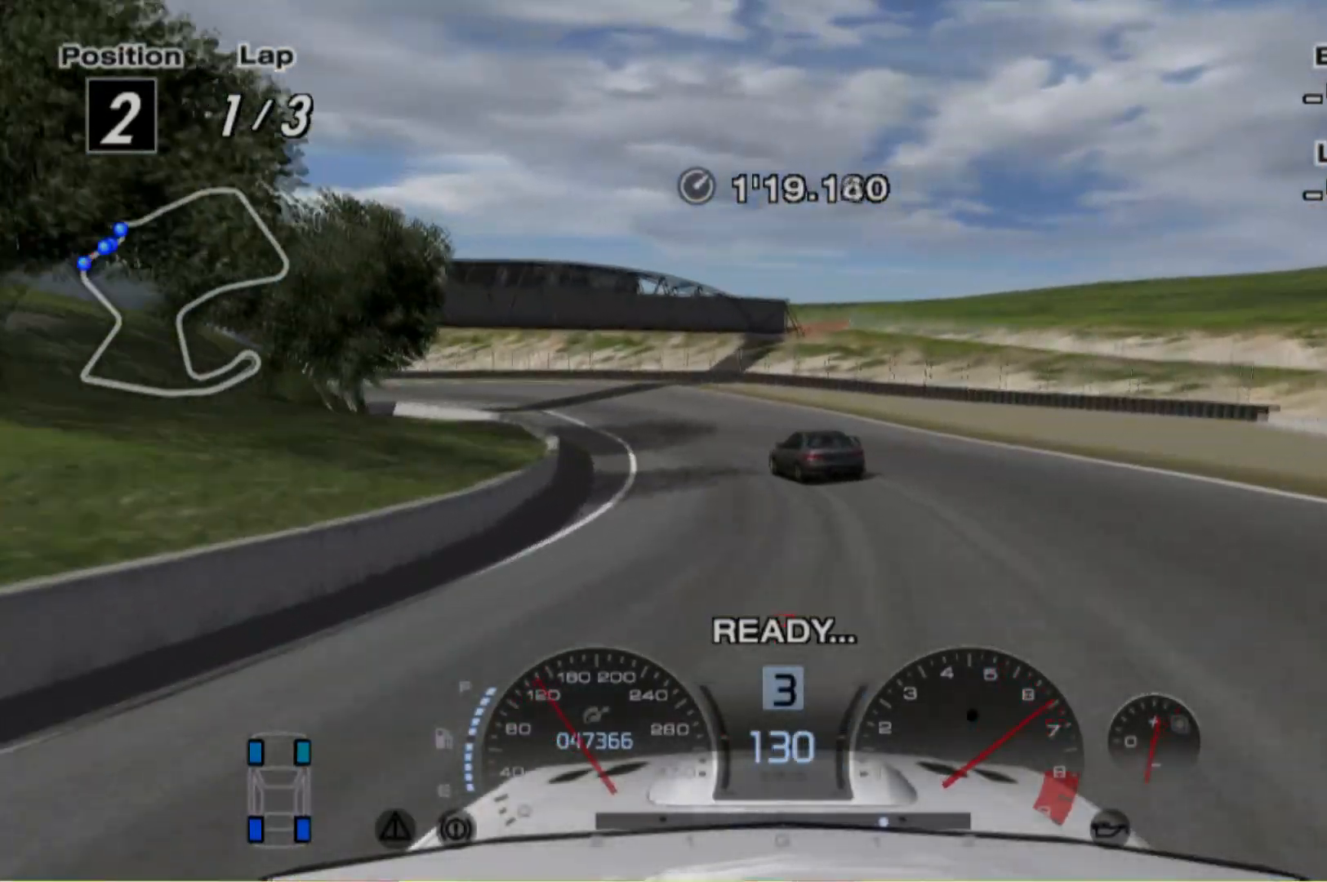
{"buttons": [], "left_stick": "left", "events": [[300, "L2", "down"], [500, "L2", "up"]]}
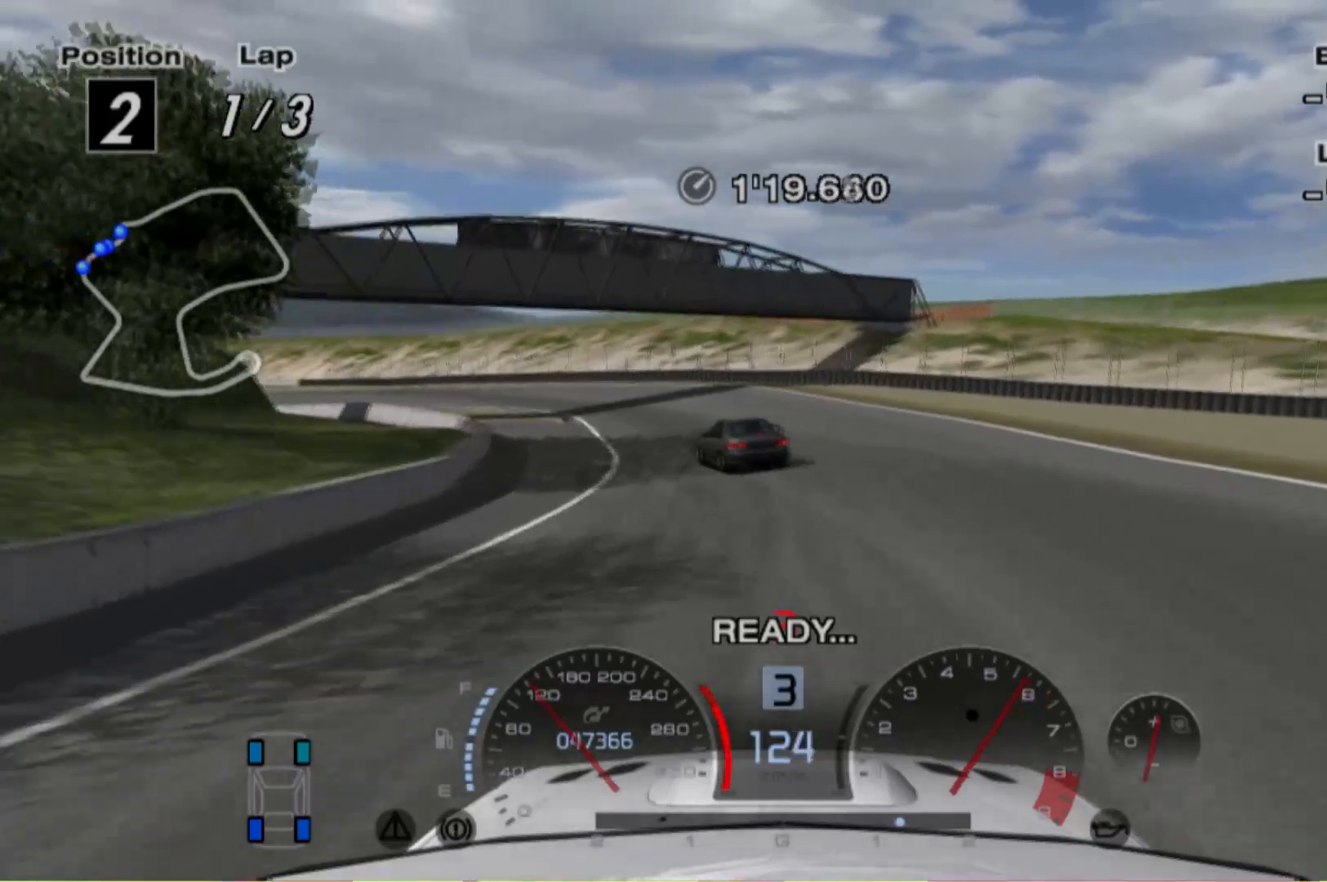
{"buttons": [], "left_stick": "left", "events": []}
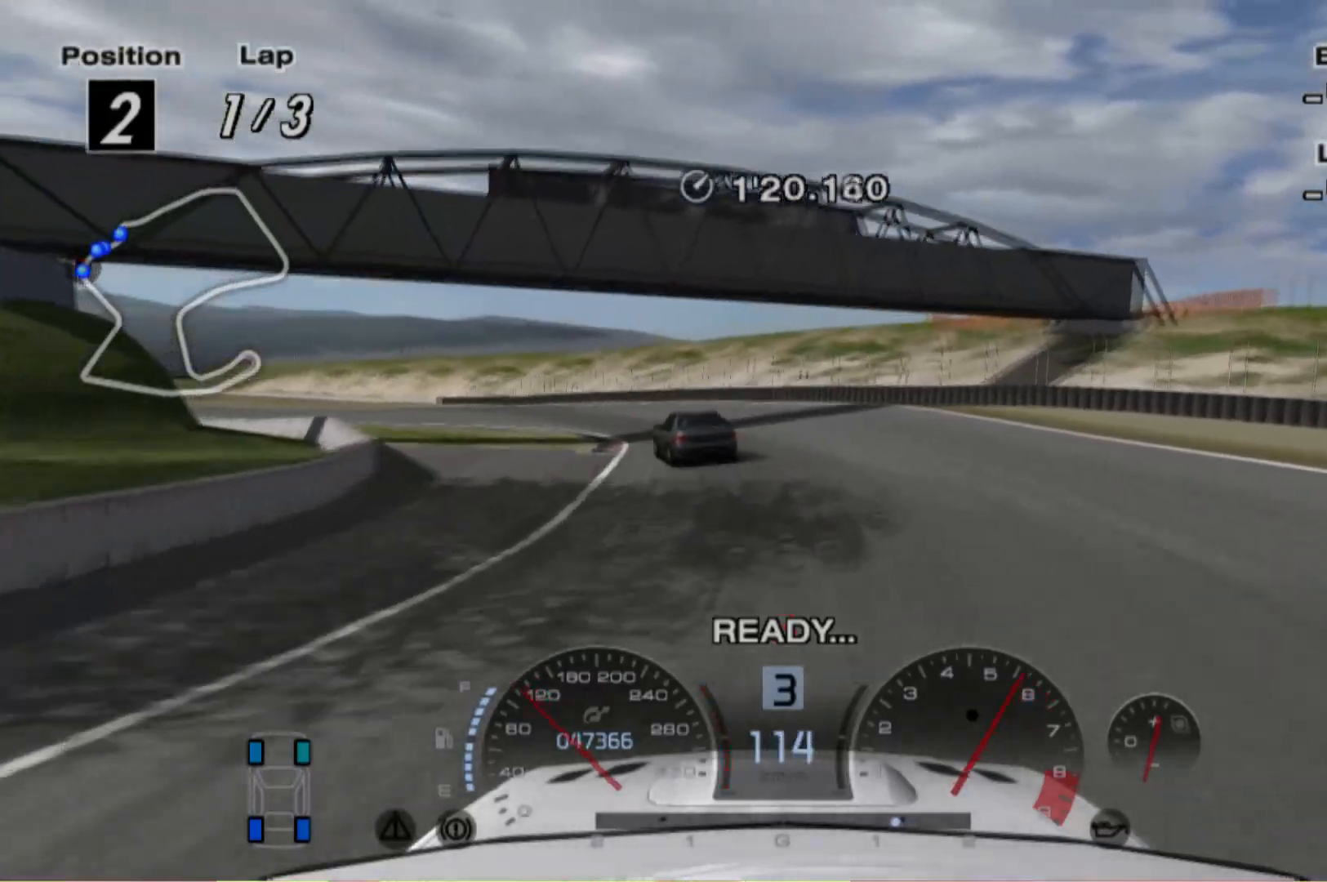
{"buttons": [], "left_stick": "left", "events": [[80, "R2", "down"], [440, "R2", "up"]]}
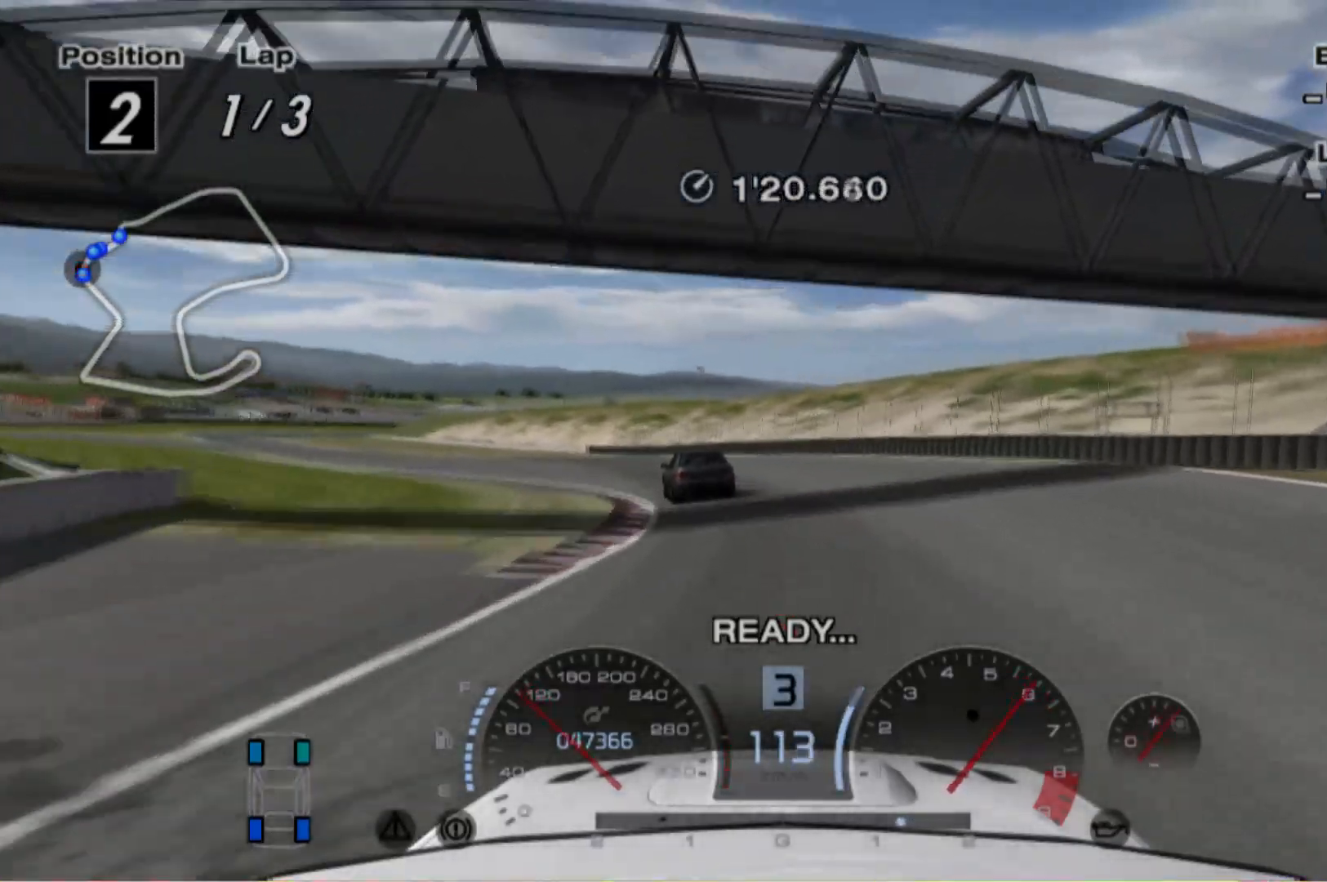
{"buttons": ["R2"], "left_stick": "left", "events": [[480, "R2", "down"]]}
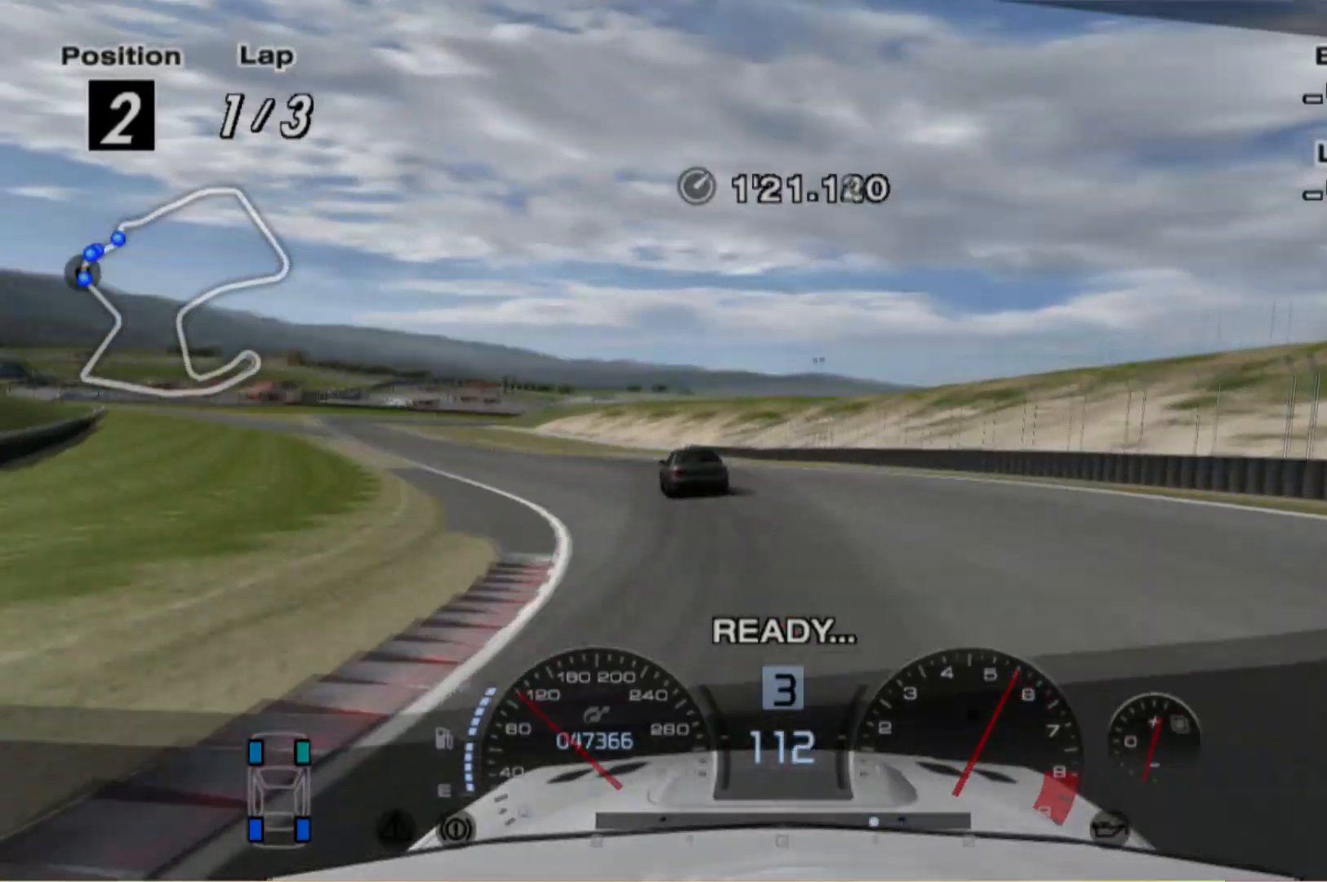
{"buttons": ["R2"], "left_stick": "center", "events": [[480, "left_stick", "center"]]}
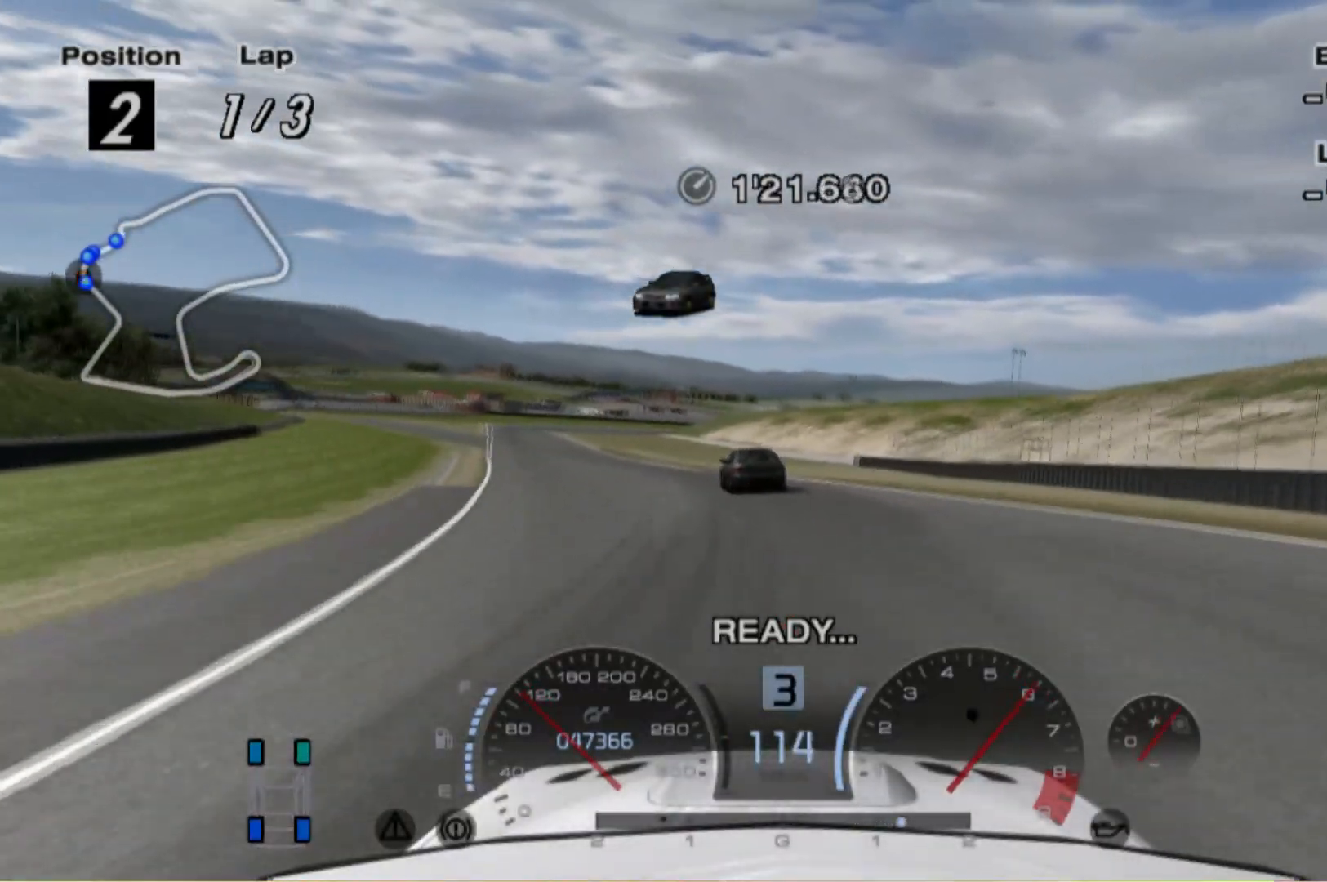
{"buttons": ["R2"], "left_stick": "left", "events": [[200, "left_stick", "left"]]}
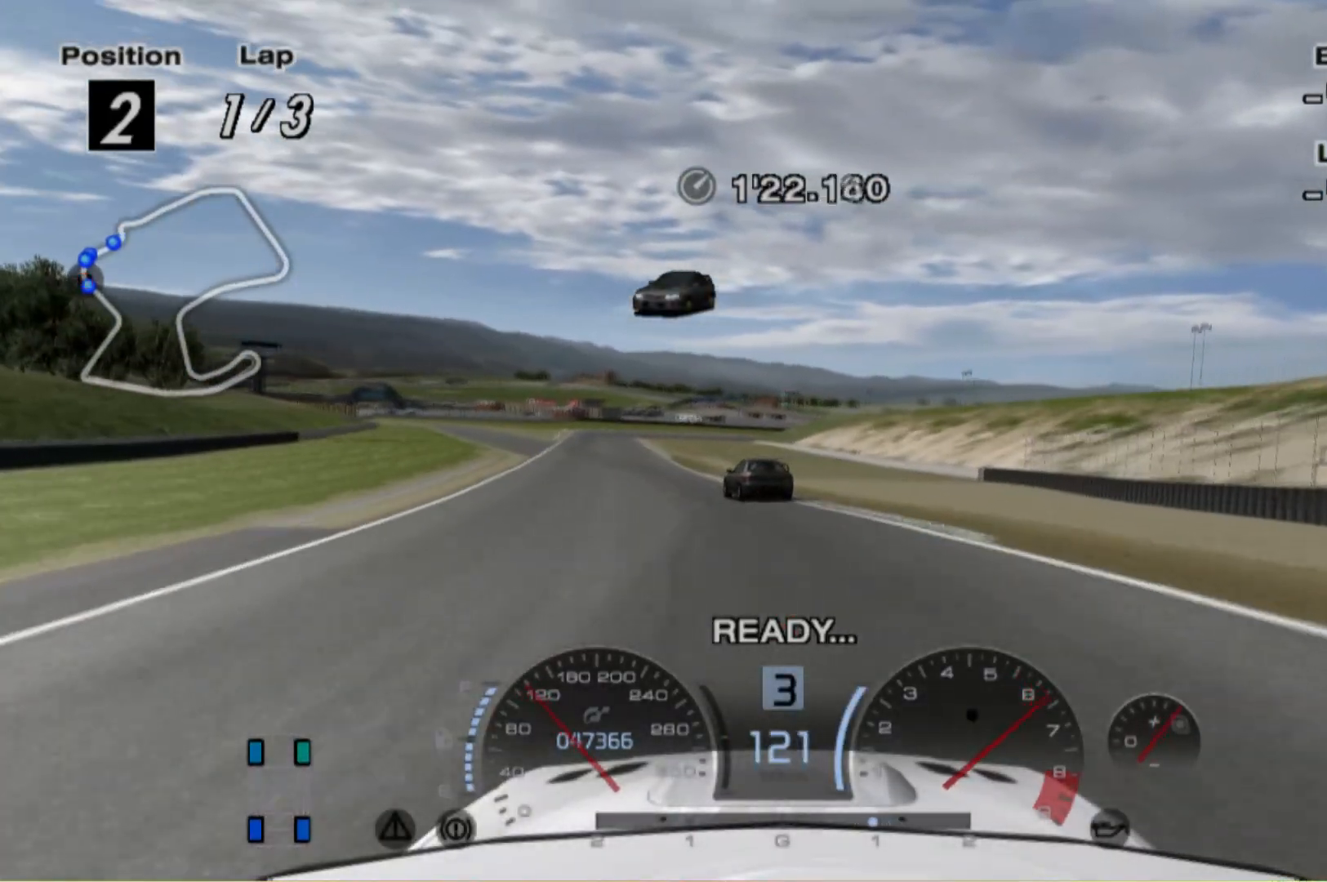
{"buttons": ["R2"], "left_stick": "center", "events": [[80, "left_stick", "center"], [240, "left_stick", "left"], [480, "left_stick", "center"]]}
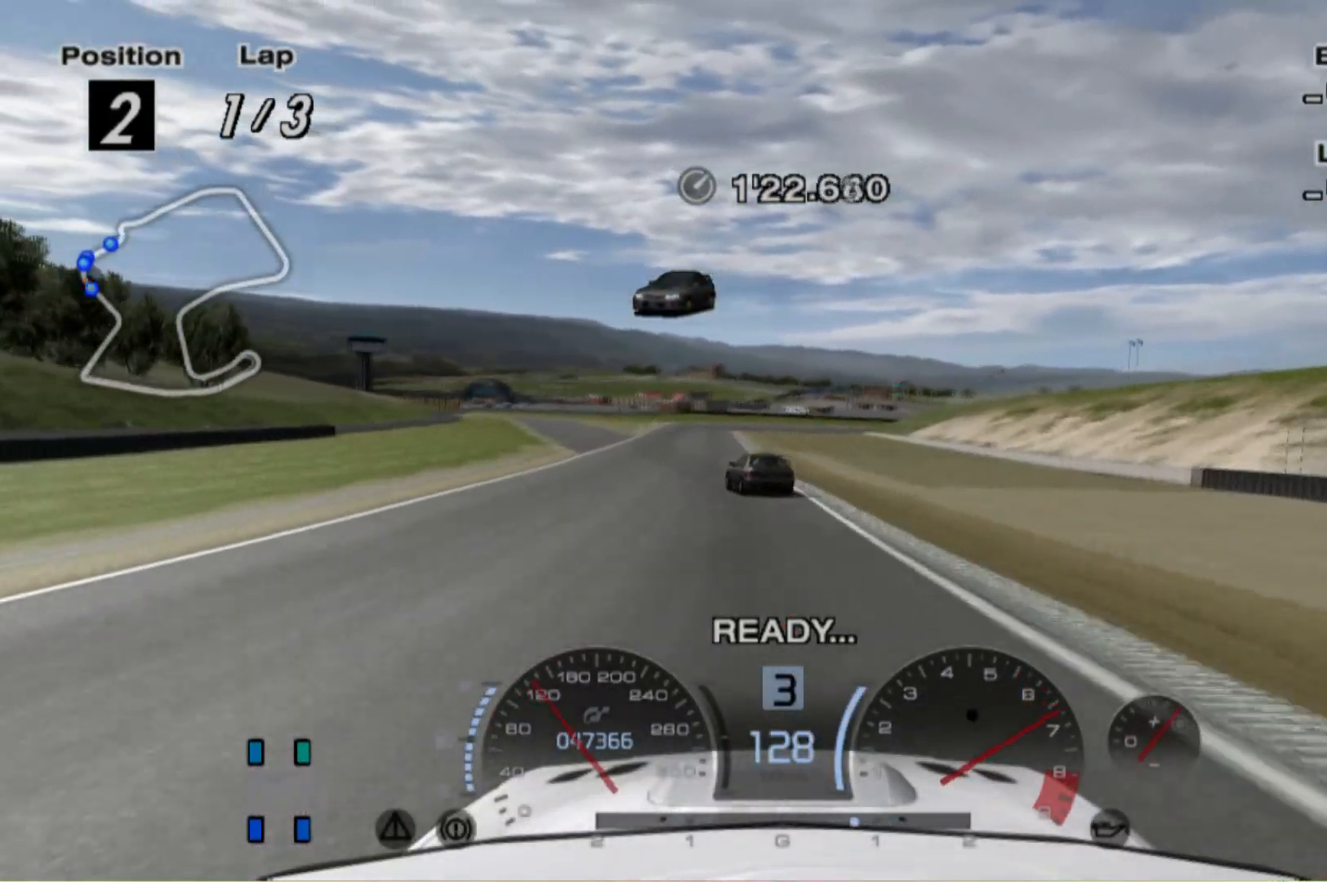
{"buttons": ["R2"], "left_stick": "center", "events": [[220, "left_stick", "left"], [380, "left_stick", "center"]]}
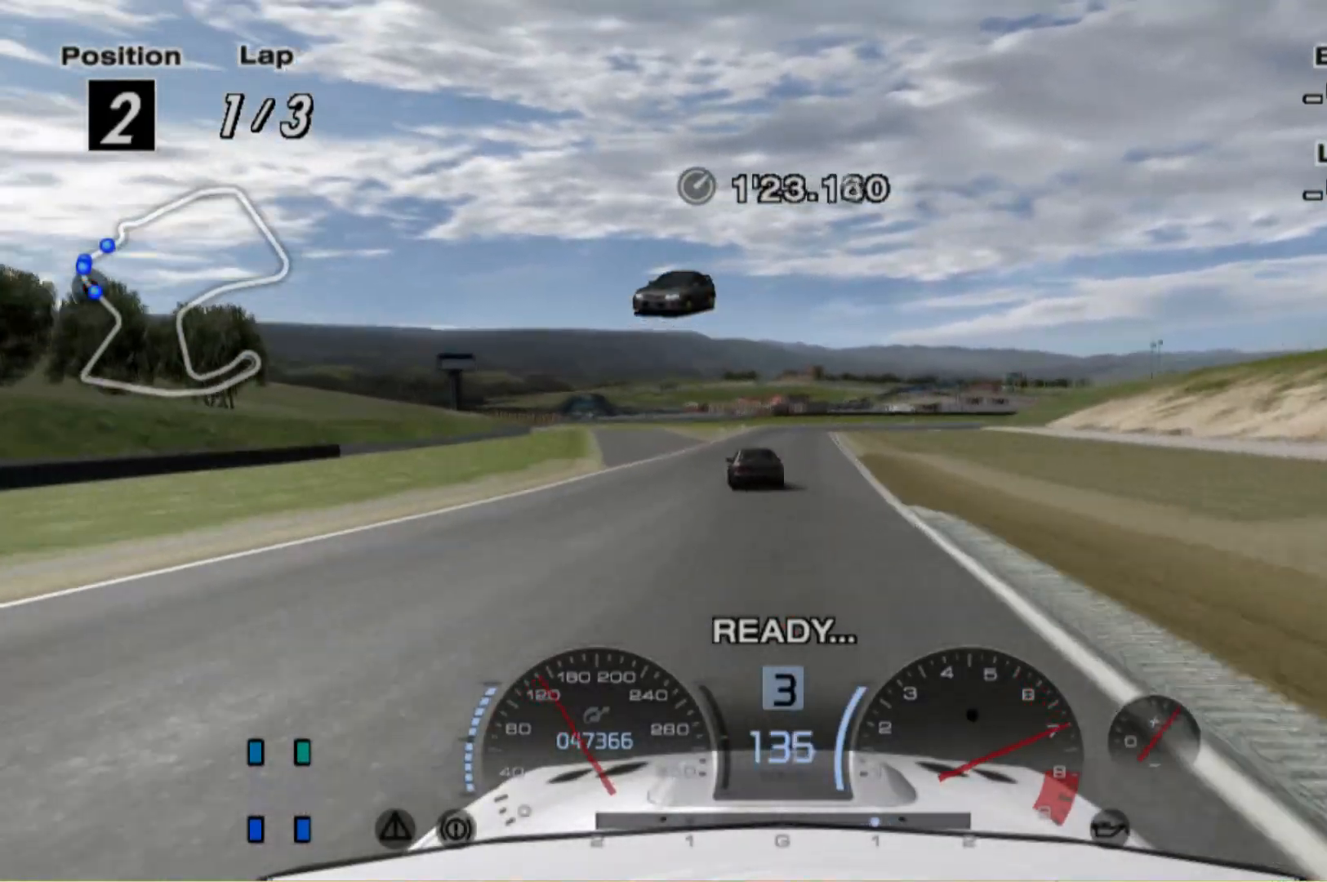
{"buttons": ["R2"], "left_stick": "center", "events": []}
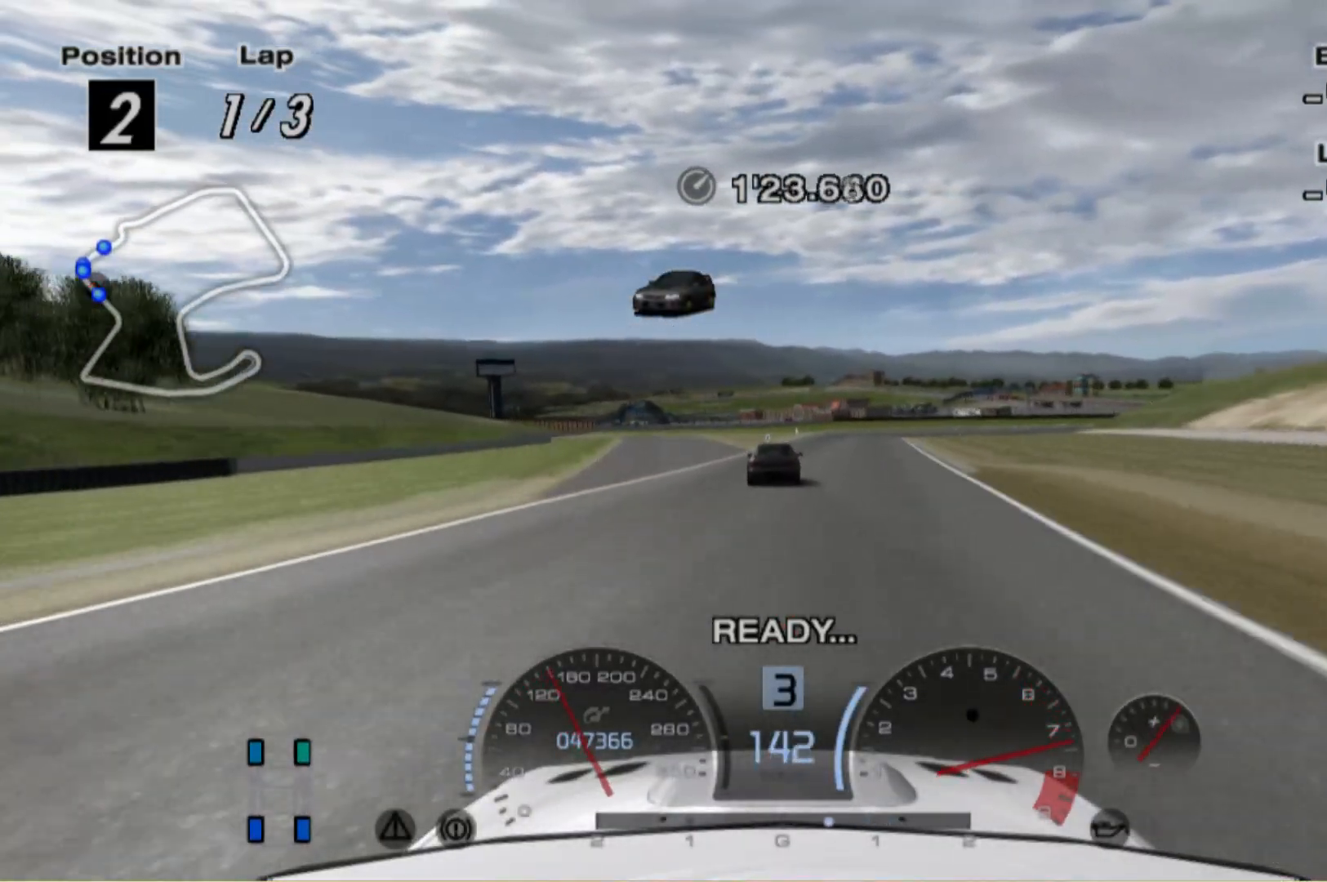
{"buttons": ["R2"], "left_stick": "center", "events": []}
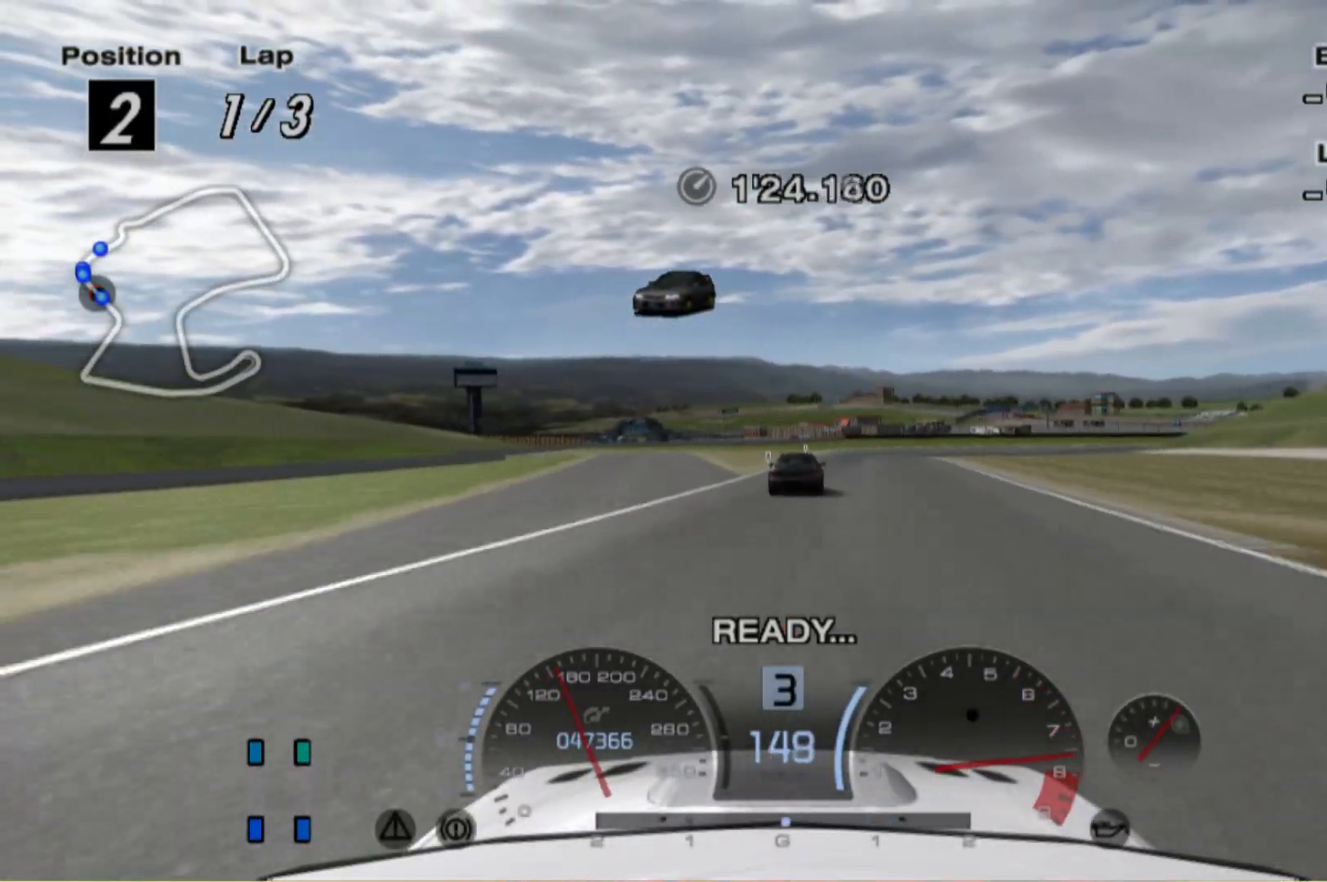
{"buttons": ["R2"], "left_stick": "left", "events": [[120, "left_stick", "right"], [260, "left_stick", "center"], [400, "left_stick", "left"]]}
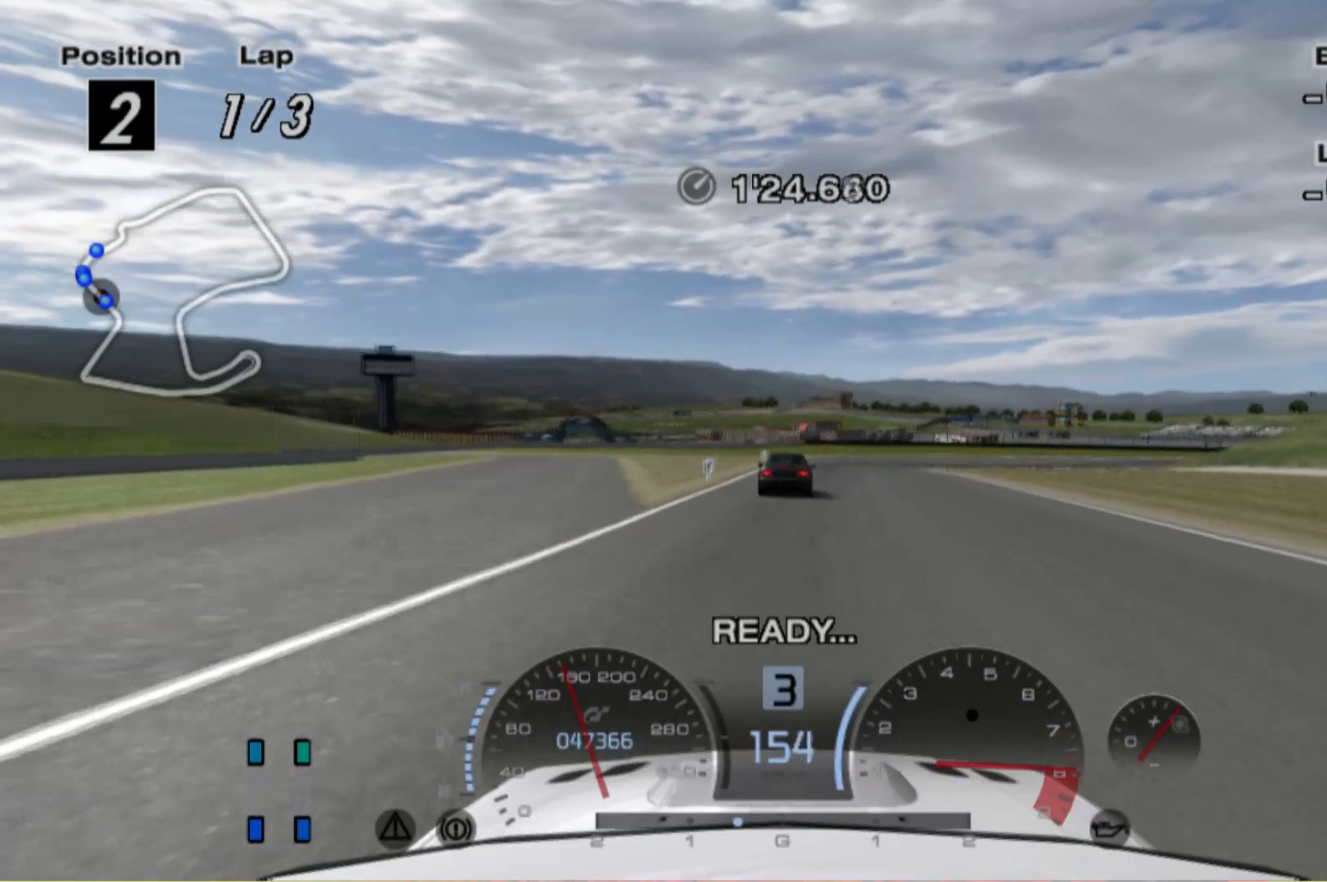
{"buttons": ["R2"], "left_stick": "center", "events": [[40, "left_stick", "center"], [300, "left_stick", "right"], [400, "left_stick", "center"]]}